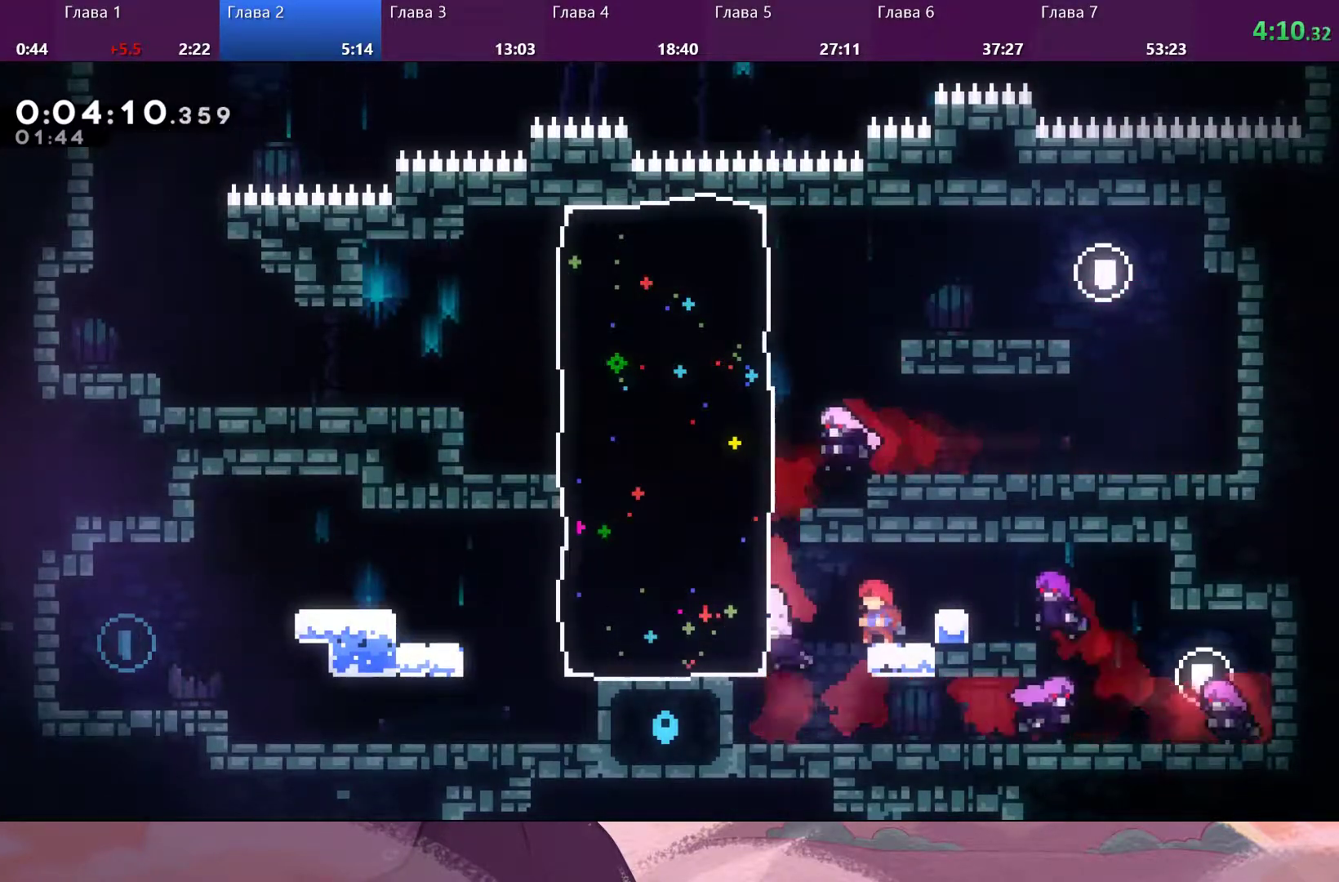
Gameplay with a controller (PlayStation layout); each line is a JSON object with the inputs held at the frame after it. "events" lists button and stick changes between this image and that frame as [ms after this image, input, new state], when the widget could be followed in between.
{"buttons": ["CROSS"], "left_stick": "left", "right_stick": "center", "events": [[433, "left_stick", "left"], [500, "CROSS", "down"]]}
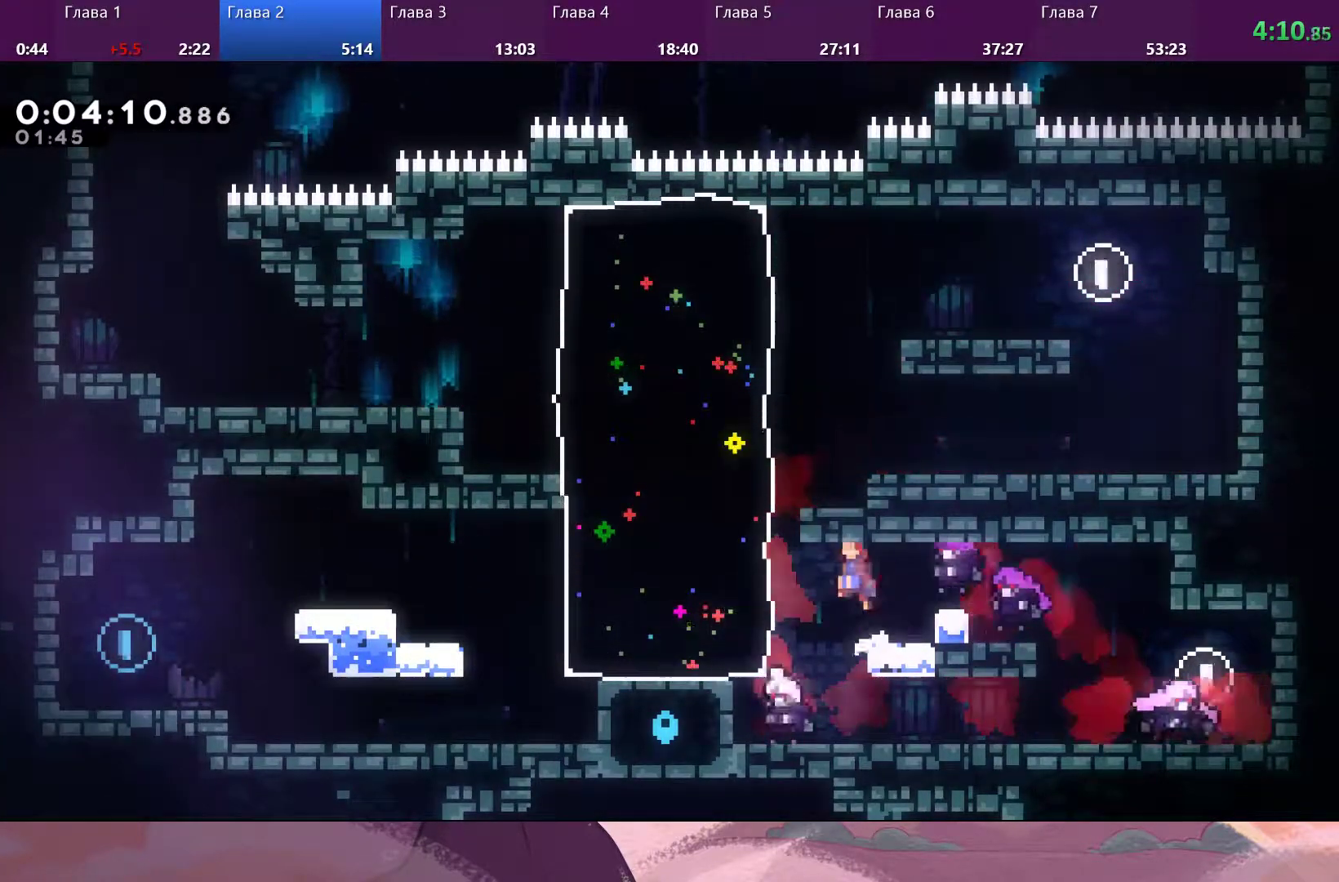
{"buttons": [], "left_stick": "left", "right_stick": "center", "events": [[133, "CROSS", "up"], [200, "SQUARE", "down"], [300, "SQUARE", "up"]]}
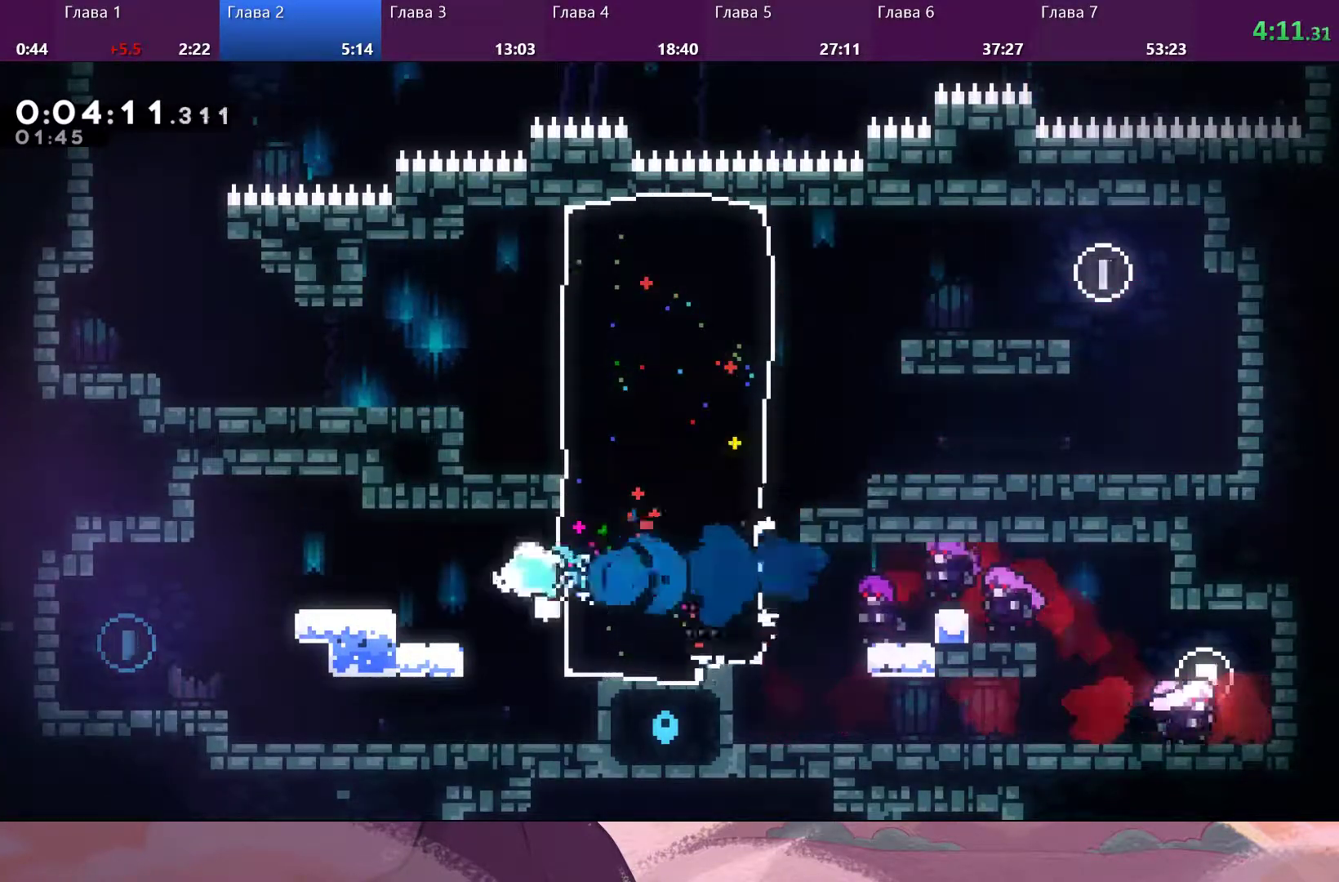
{"buttons": [], "left_stick": "left", "right_stick": "center", "events": [[33, "CROSS", "down"], [100, "CROSS", "up"]]}
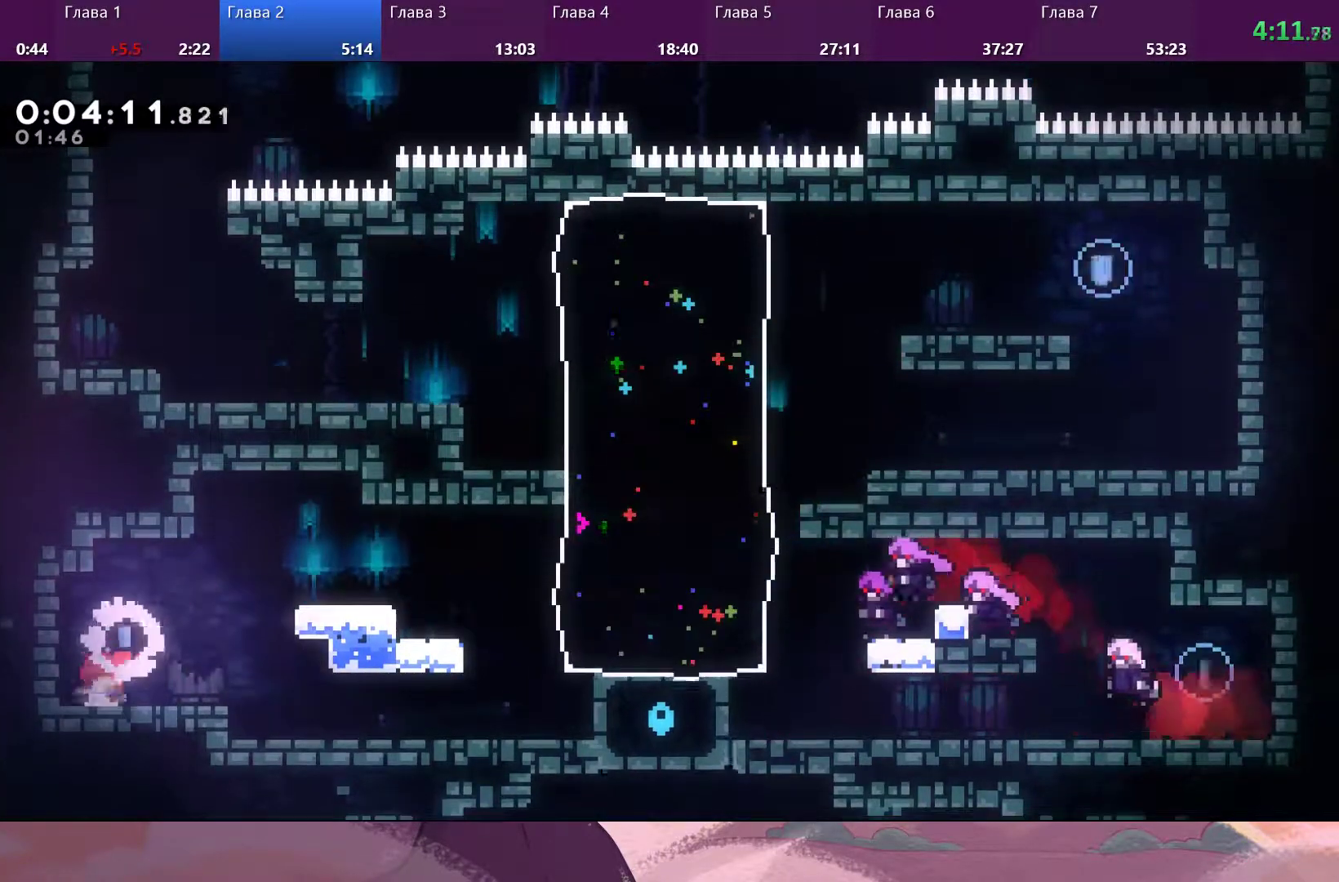
{"buttons": [], "left_stick": "right", "right_stick": "center", "events": [[33, "left_stick", "right"], [200, "CROSS", "down"], [267, "CROSS", "up"]]}
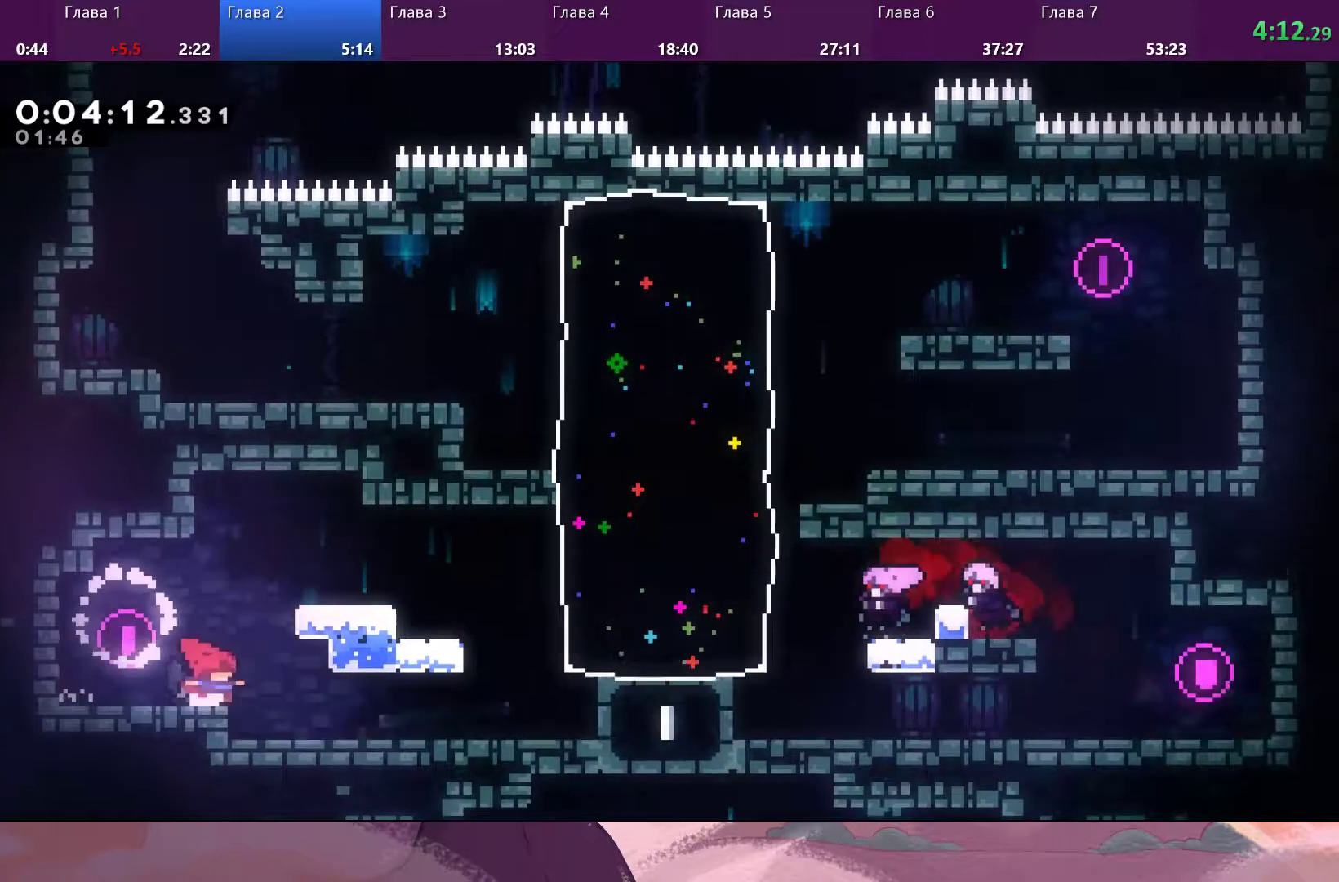
{"buttons": [], "left_stick": "right", "right_stick": "center", "events": [[367, "SQUARE", "down"], [467, "SQUARE", "up"]]}
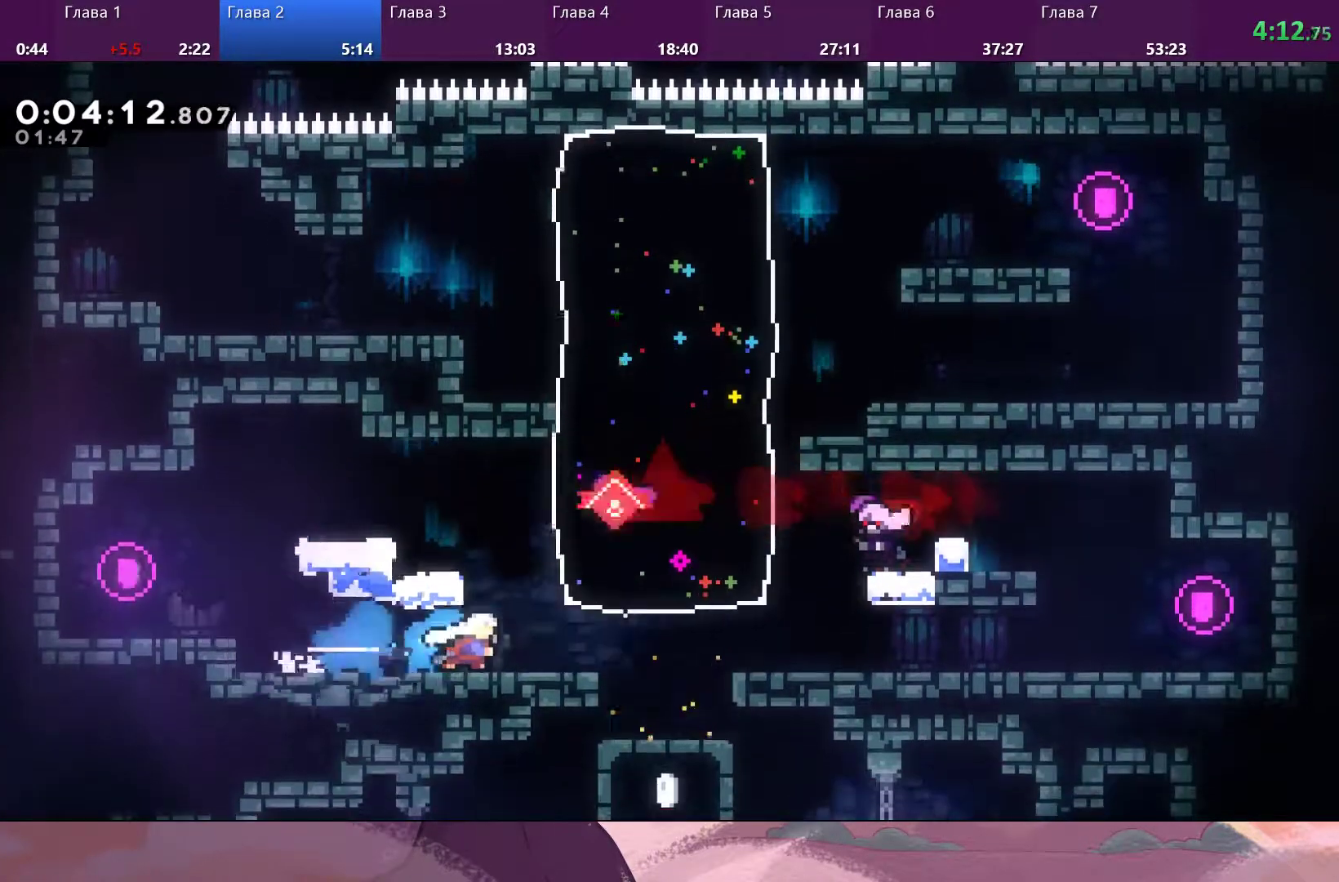
{"buttons": [], "left_stick": "down-right", "right_stick": "center", "events": [[400, "left_stick", "down-right"]]}
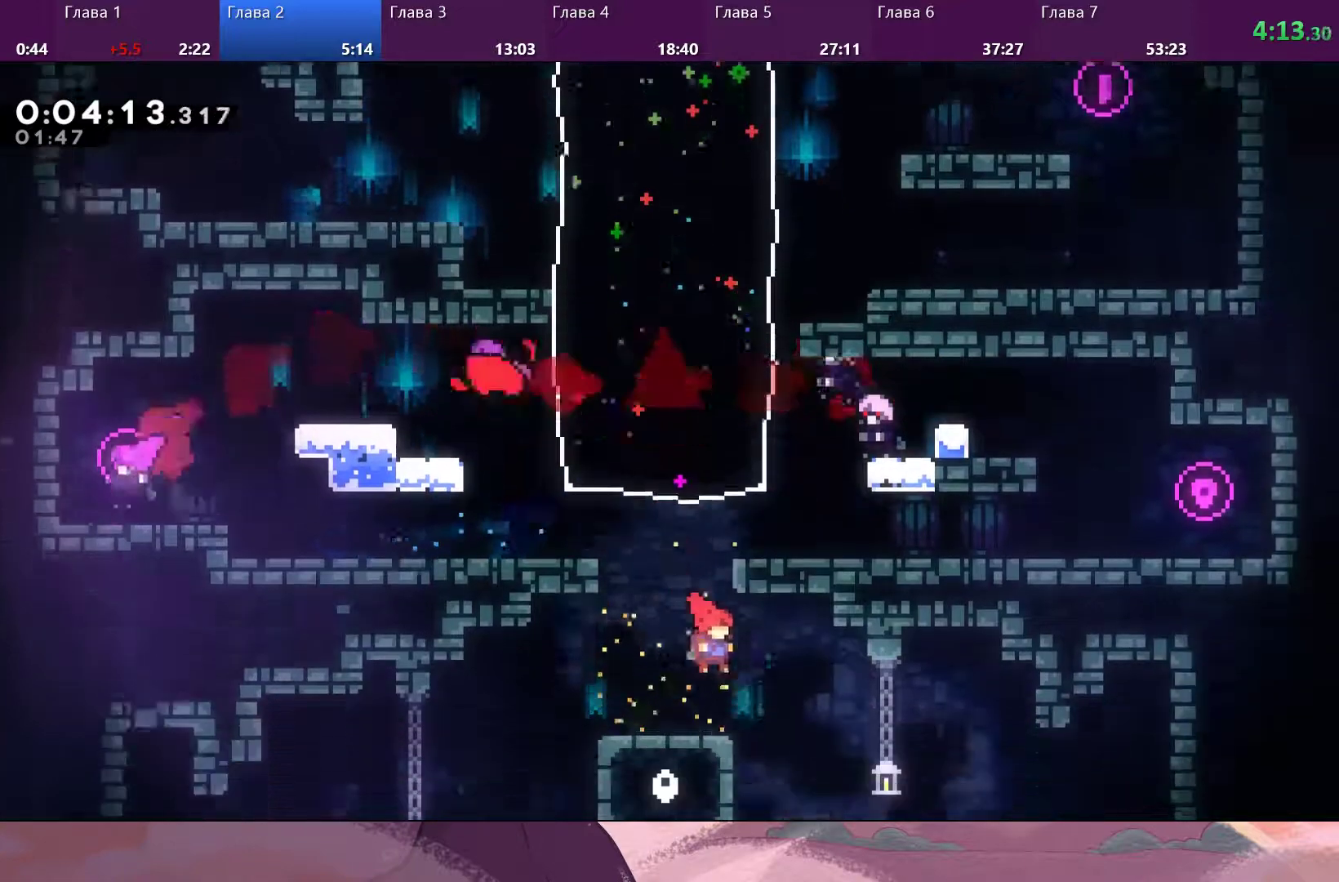
{"buttons": [], "left_stick": "down-right", "right_stick": "center", "events": []}
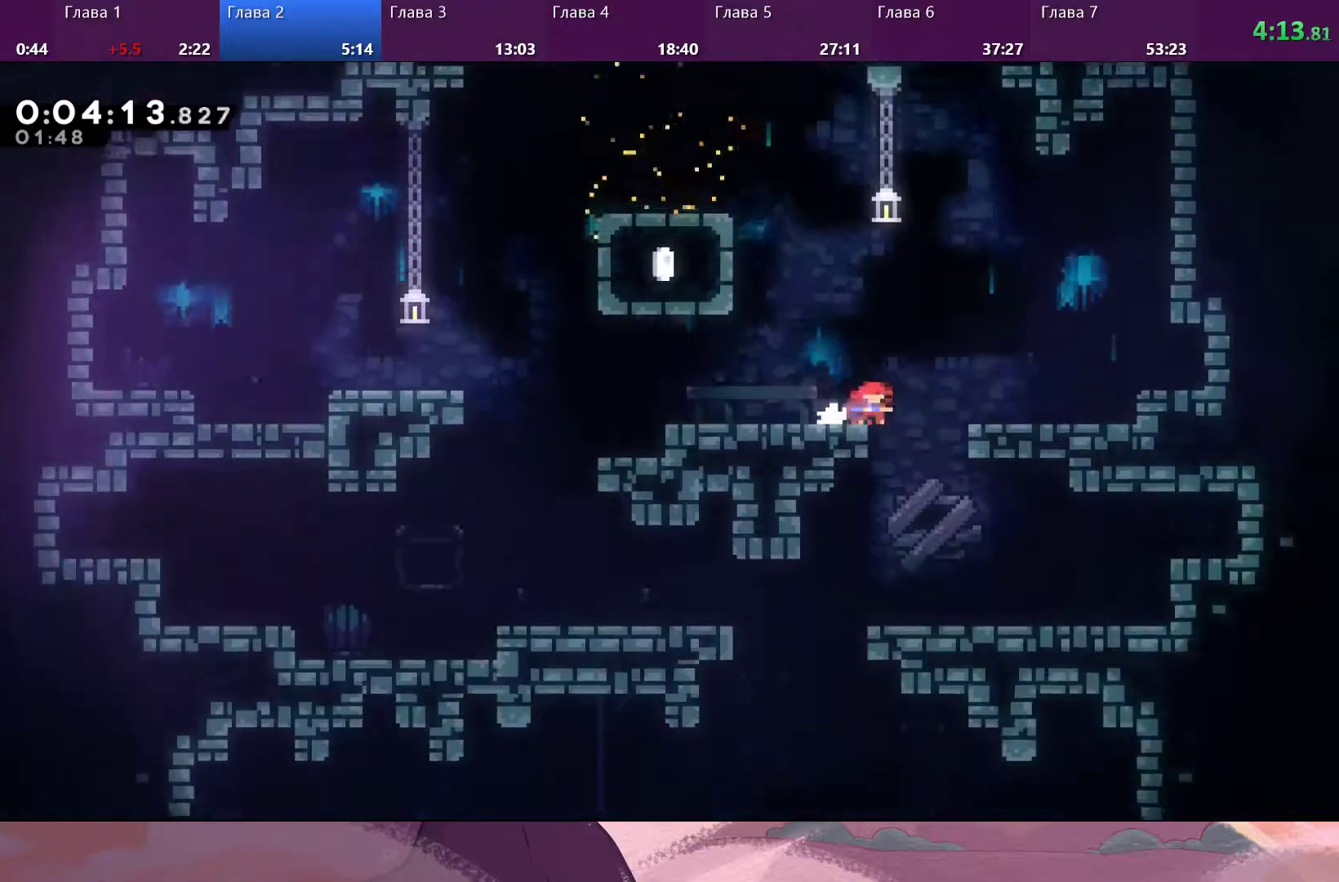
{"buttons": [], "left_stick": "left", "right_stick": "center", "events": [[300, "left_stick", "left"]]}
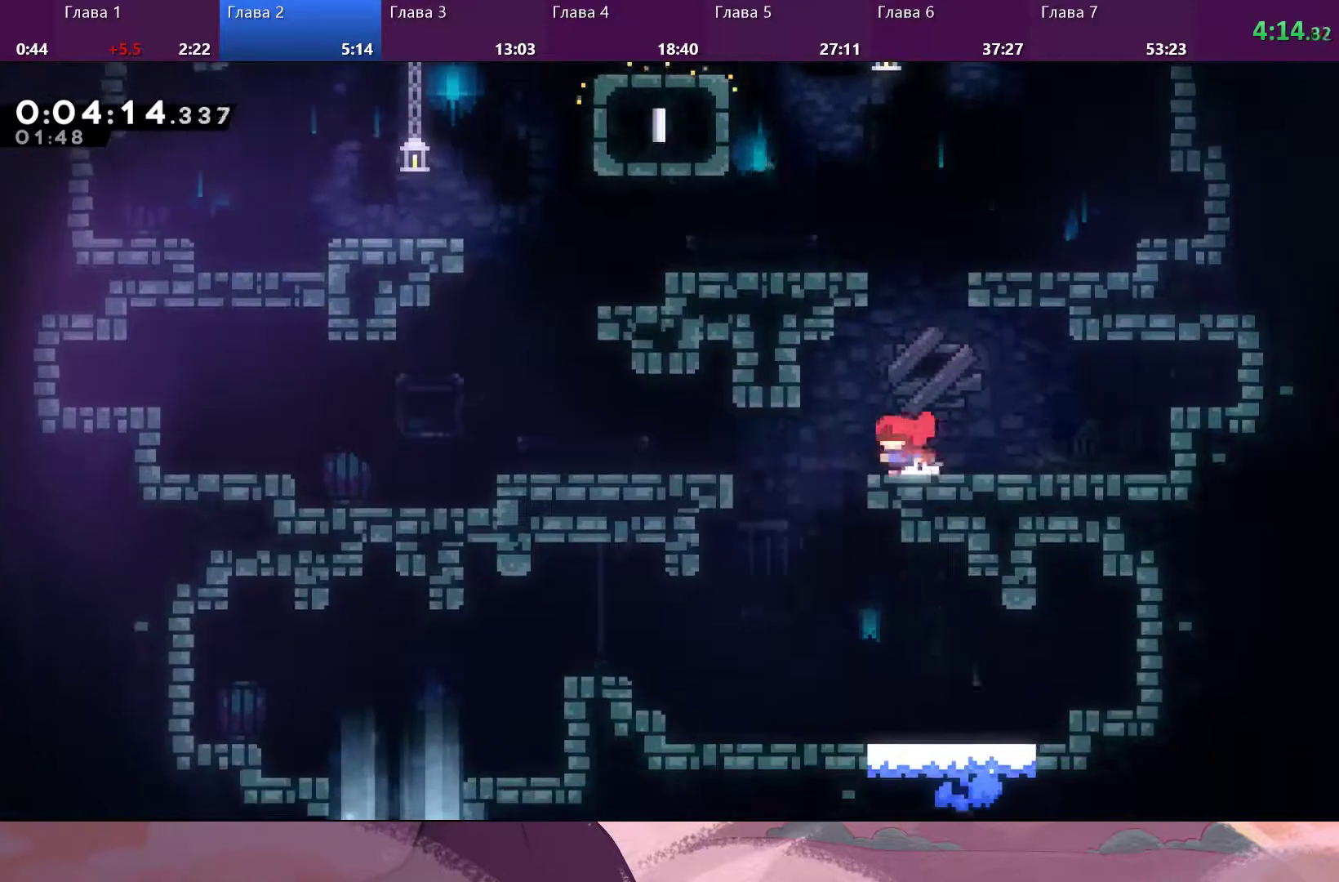
{"buttons": [], "left_stick": "left", "right_stick": "center", "events": []}
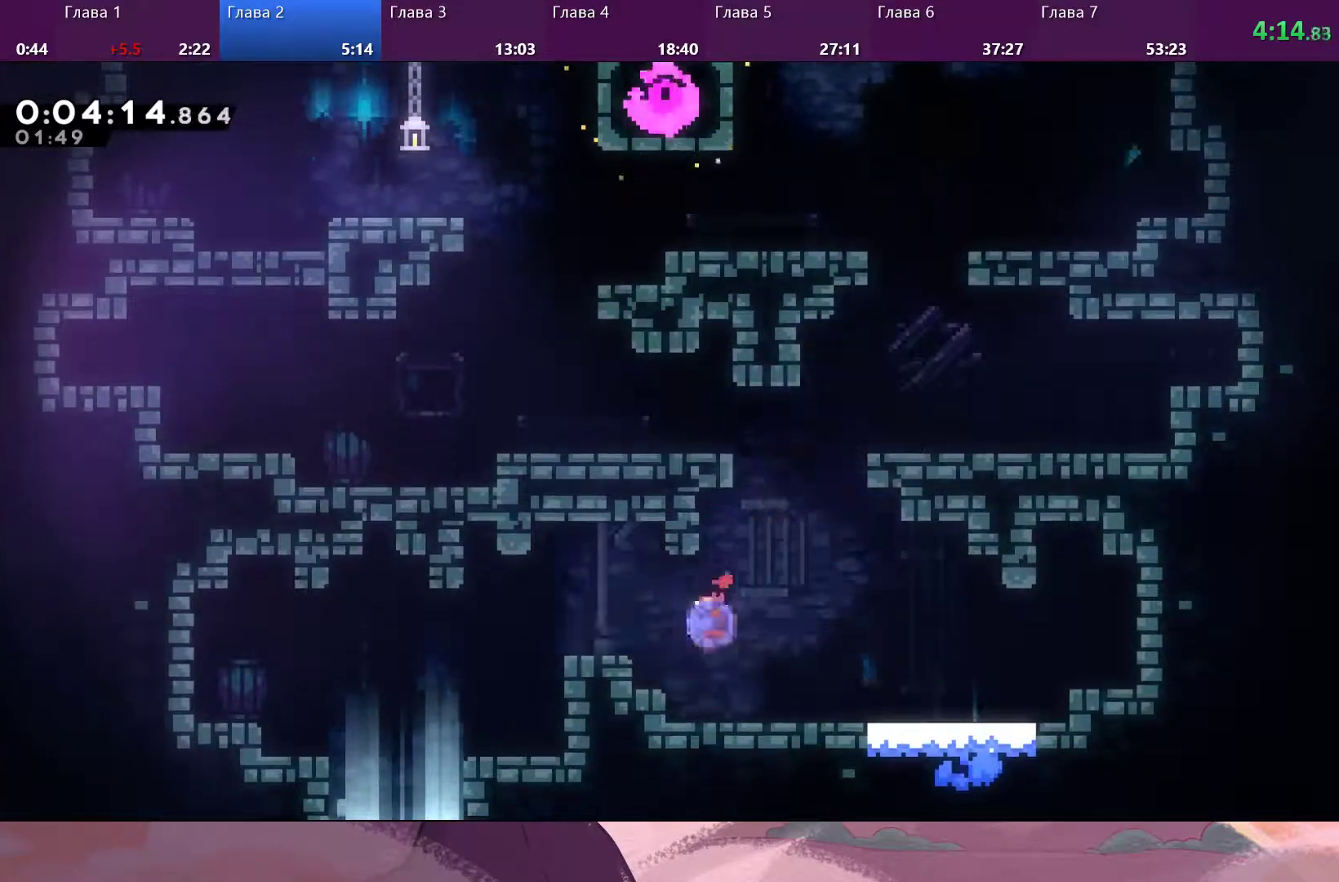
{"buttons": [], "left_stick": "down", "right_stick": "center", "events": [[33, "SQUARE", "down"], [133, "SQUARE", "up"], [400, "left_stick", "down"]]}
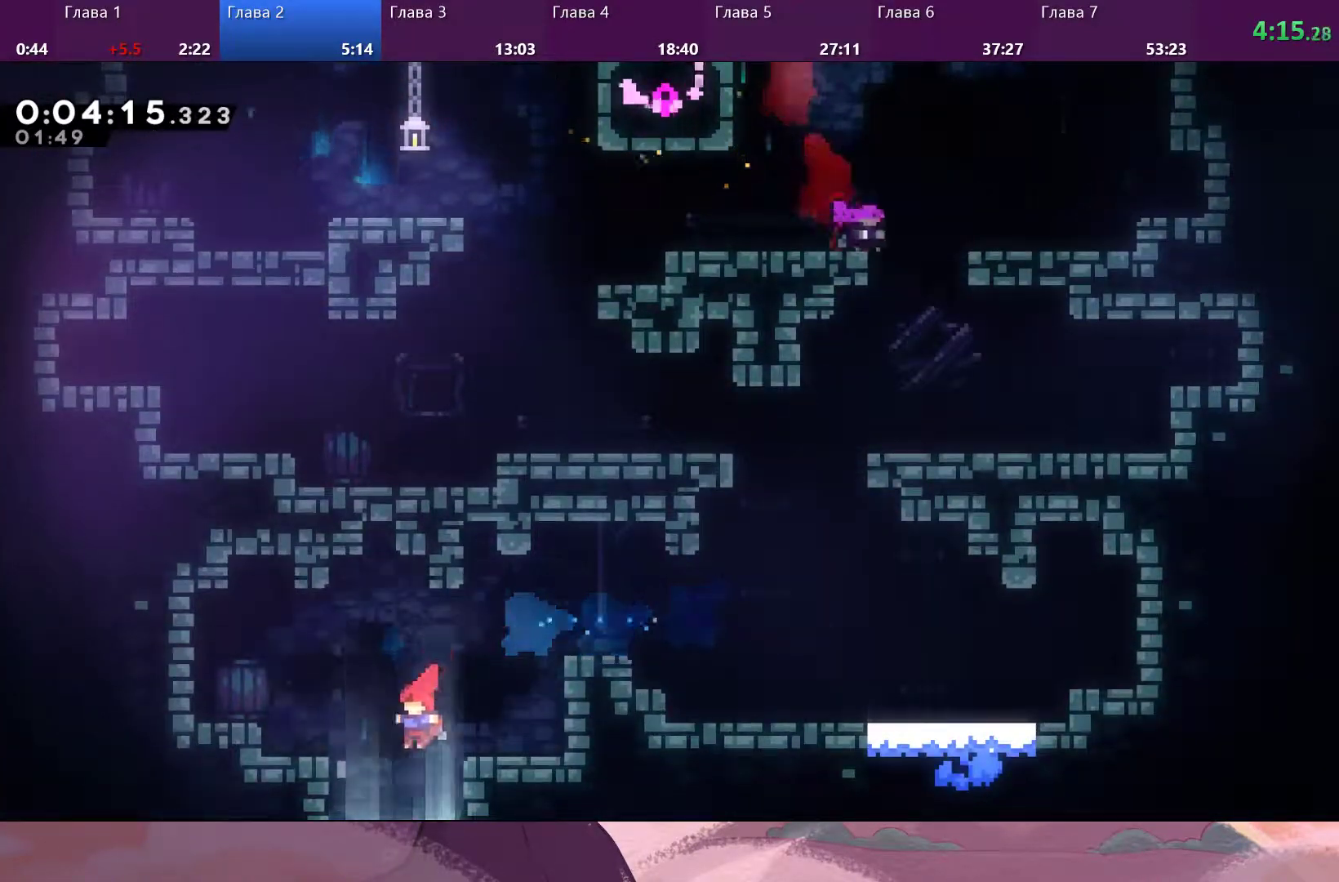
{"buttons": [], "left_stick": "down-right", "right_stick": "center", "events": [[133, "left_stick", "down-right"]]}
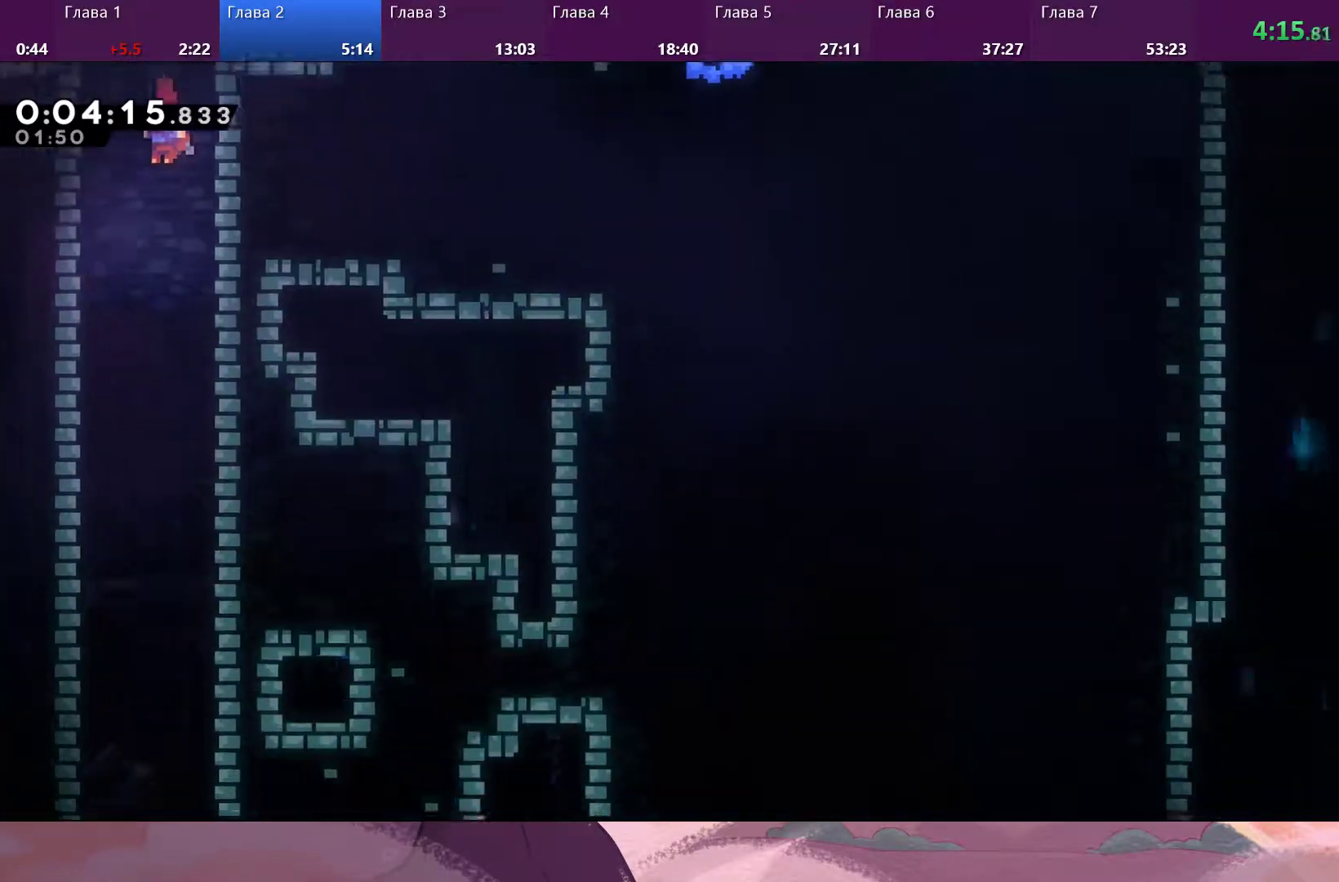
{"buttons": [], "left_stick": "down-right", "right_stick": "center", "events": []}
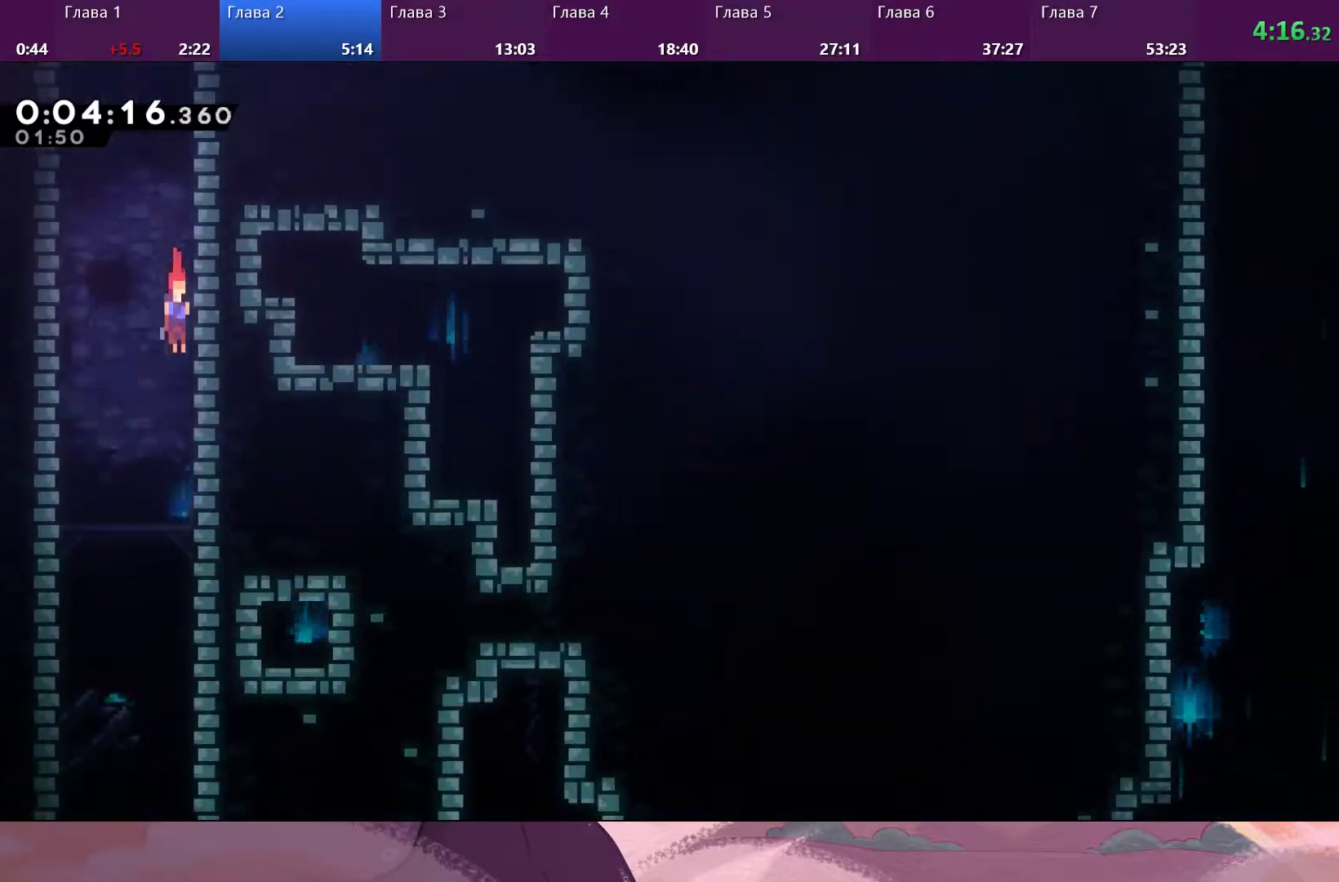
{"buttons": [], "left_stick": "down-right", "right_stick": "center", "events": []}
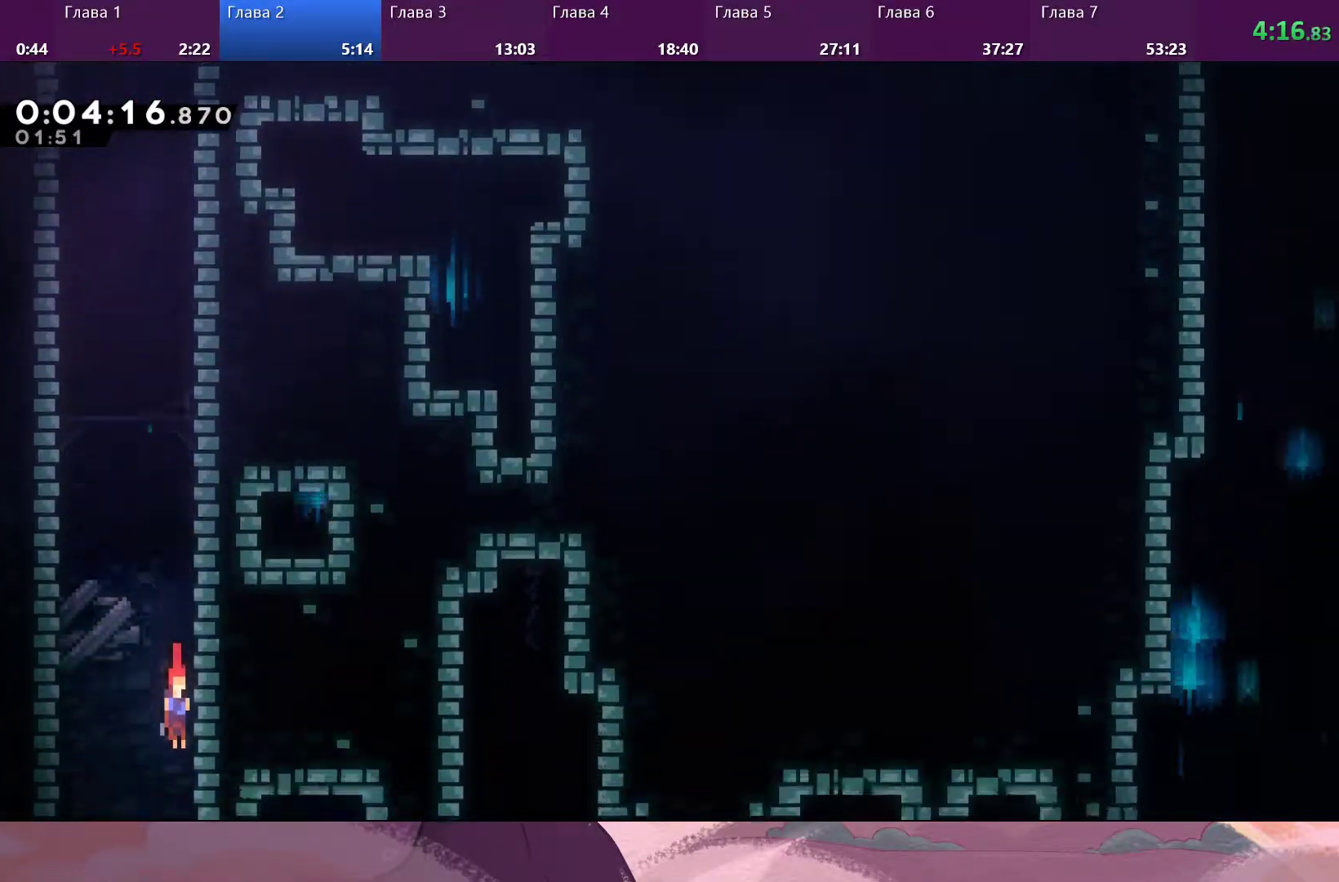
{"buttons": [], "left_stick": "down-right", "right_stick": "center", "events": []}
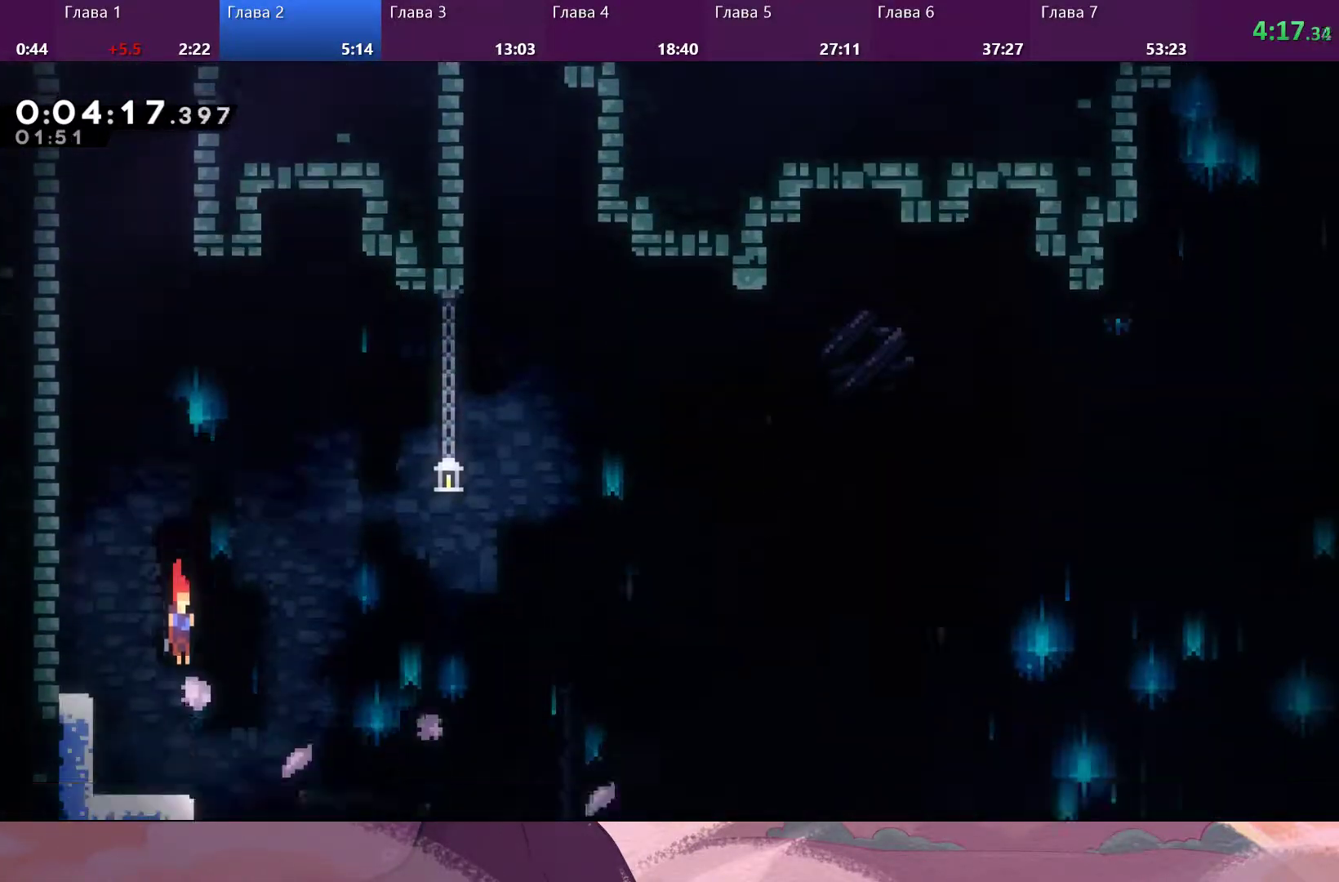
{"buttons": ["CROSS"], "left_stick": "down-right", "right_stick": "center", "events": [[300, "SQUARE", "down"], [433, "SQUARE", "up"], [500, "CROSS", "down"]]}
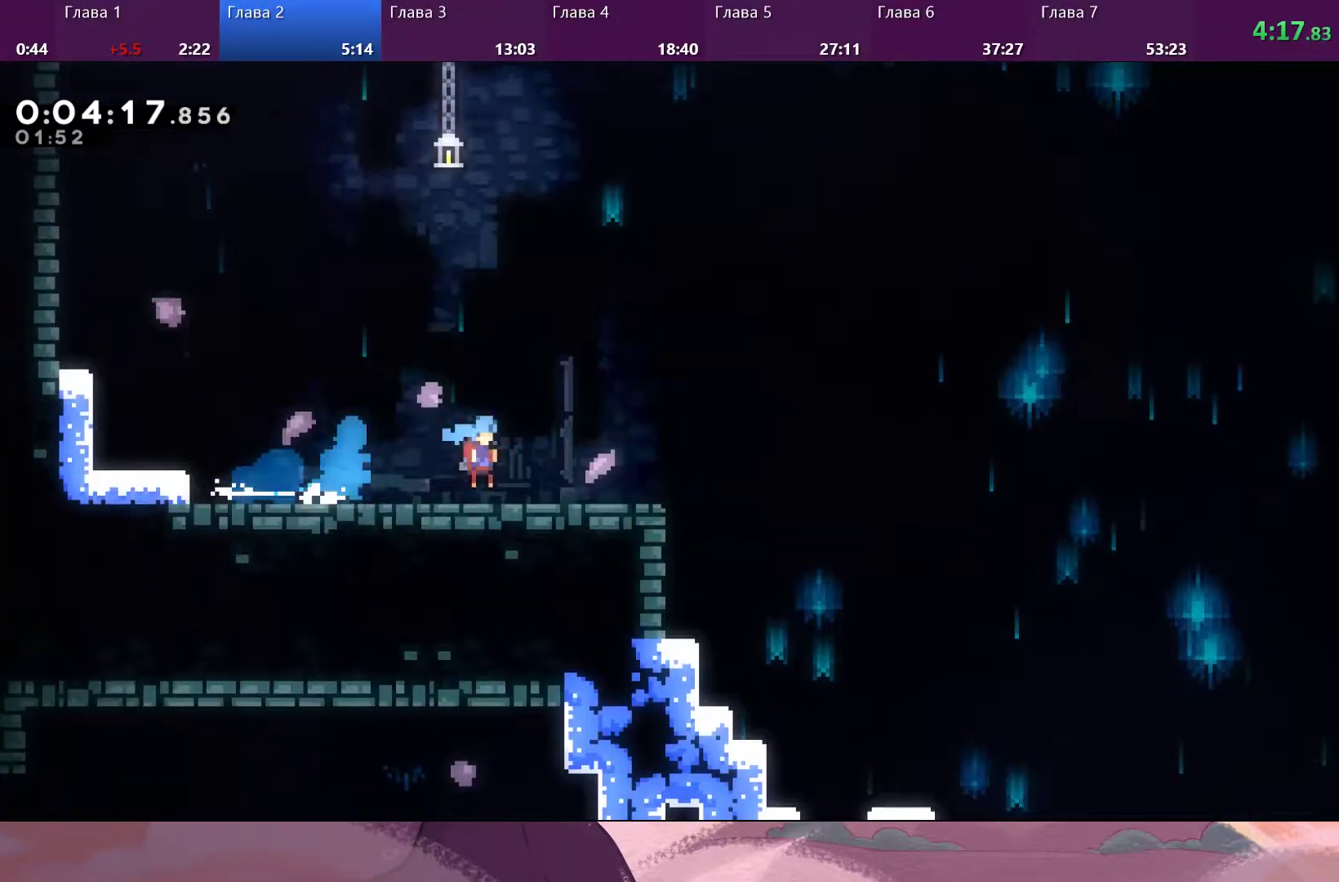
{"buttons": [], "left_stick": "down-right", "right_stick": "center", "events": [[67, "CROSS", "up"], [267, "CROSS", "down"], [400, "CROSS", "up"]]}
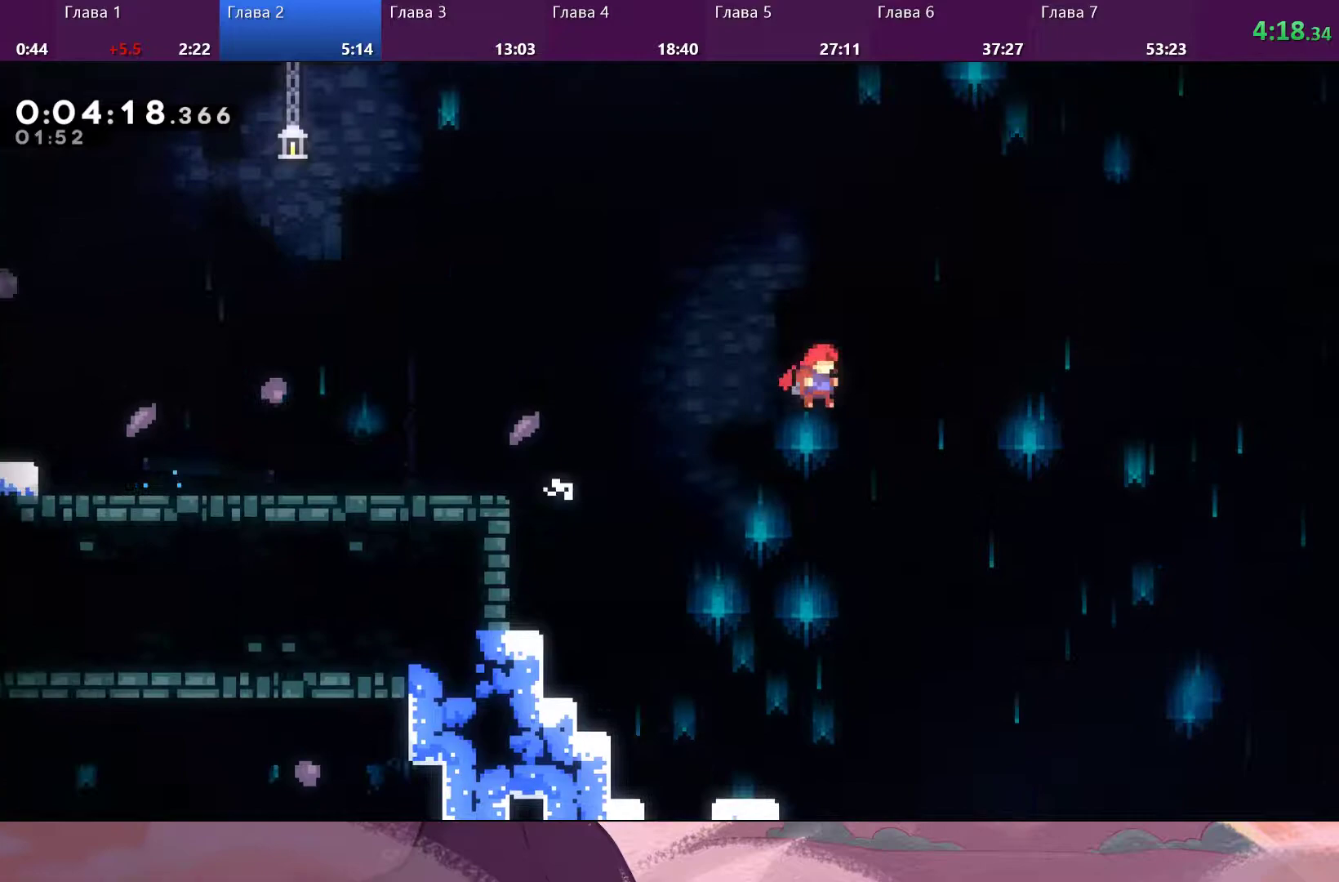
{"buttons": ["SQUARE"], "left_stick": "down-right", "right_stick": "center", "events": [[467, "SQUARE", "down"]]}
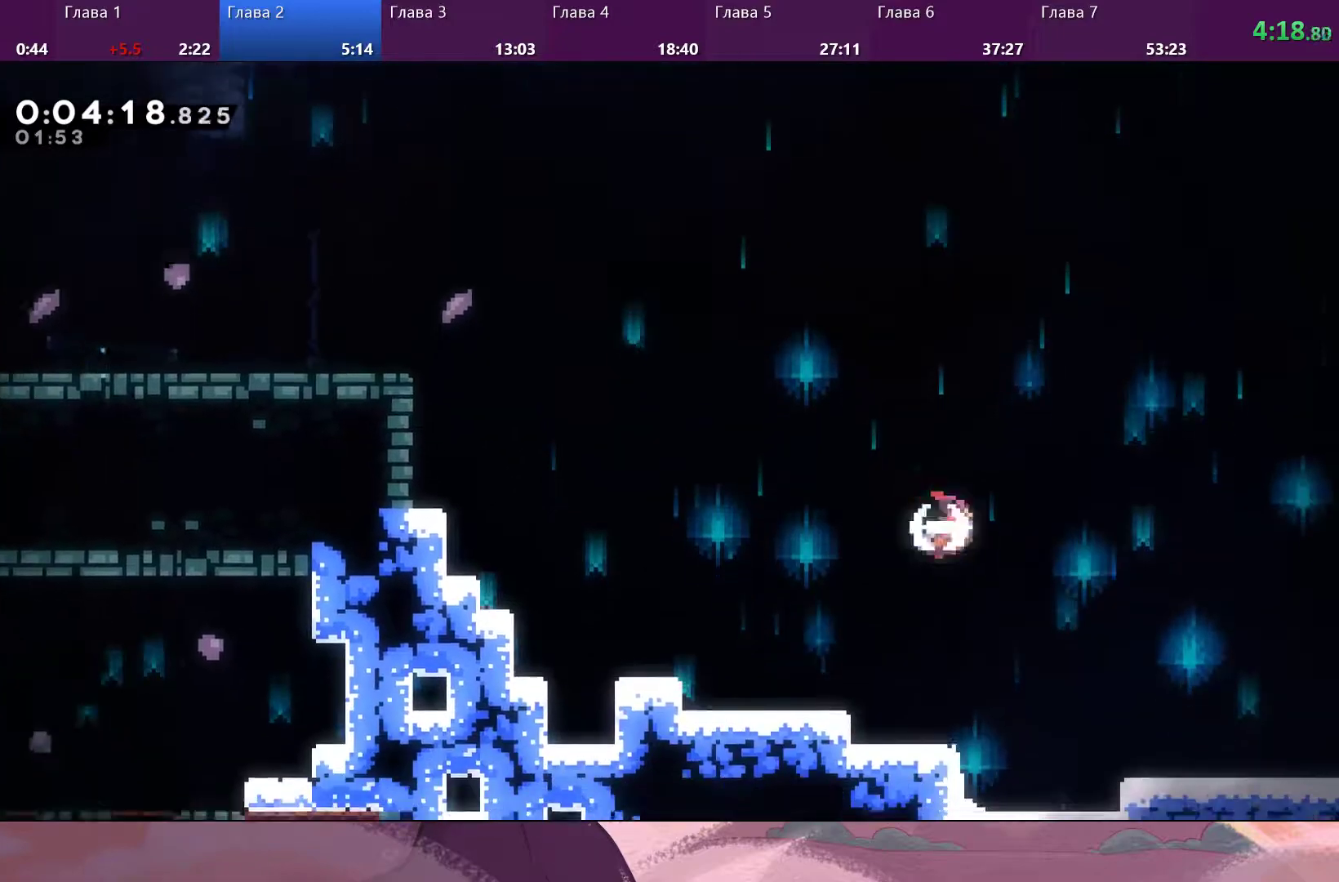
{"buttons": [], "left_stick": "down-right", "right_stick": "center", "events": [[33, "SQUARE", "up"]]}
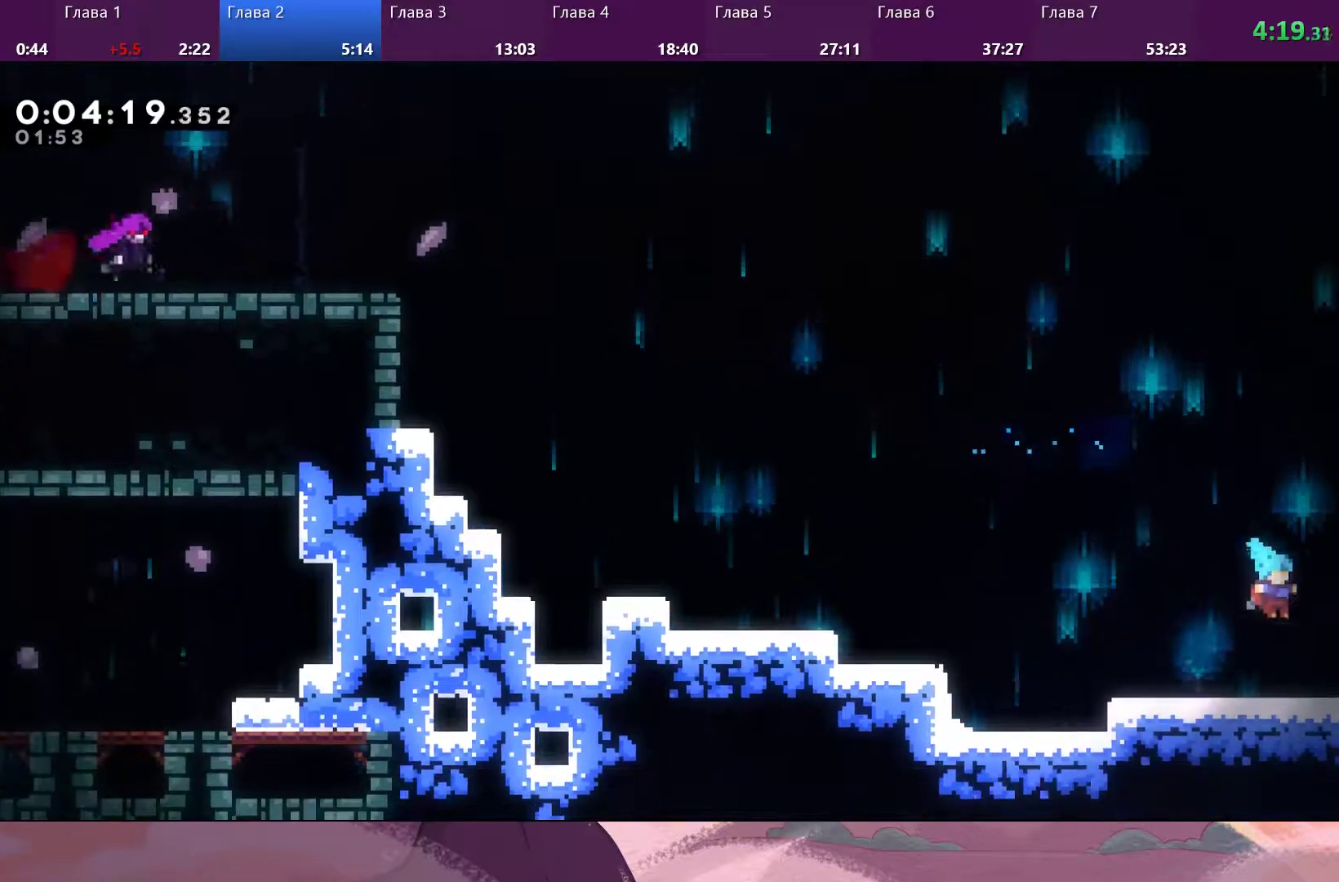
{"buttons": [], "left_stick": "center", "right_stick": "center", "events": [[400, "left_stick", "center"]]}
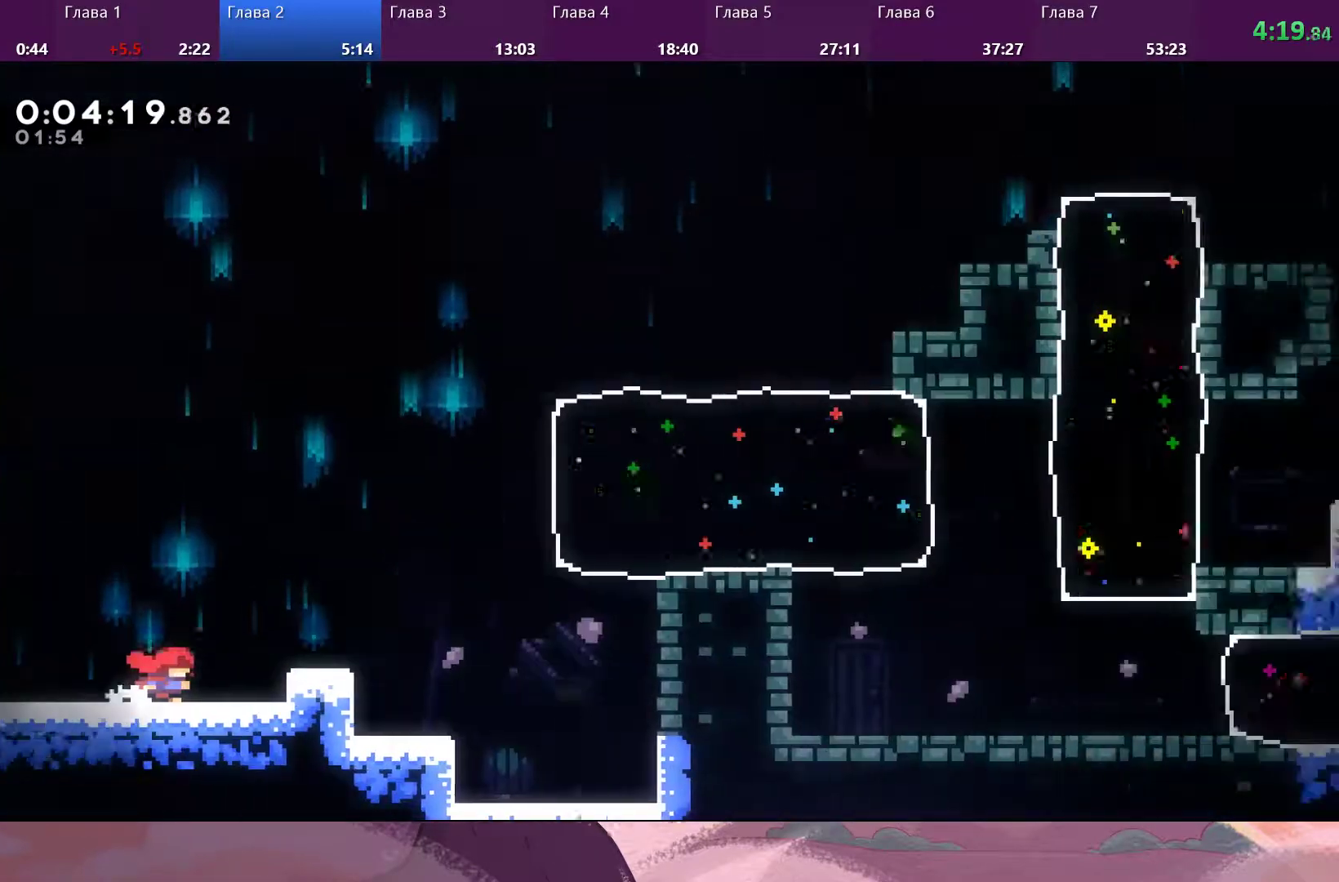
{"buttons": ["CROSS"], "left_stick": "down-right", "right_stick": "center", "events": [[367, "left_stick", "down-right"], [500, "CROSS", "down"]]}
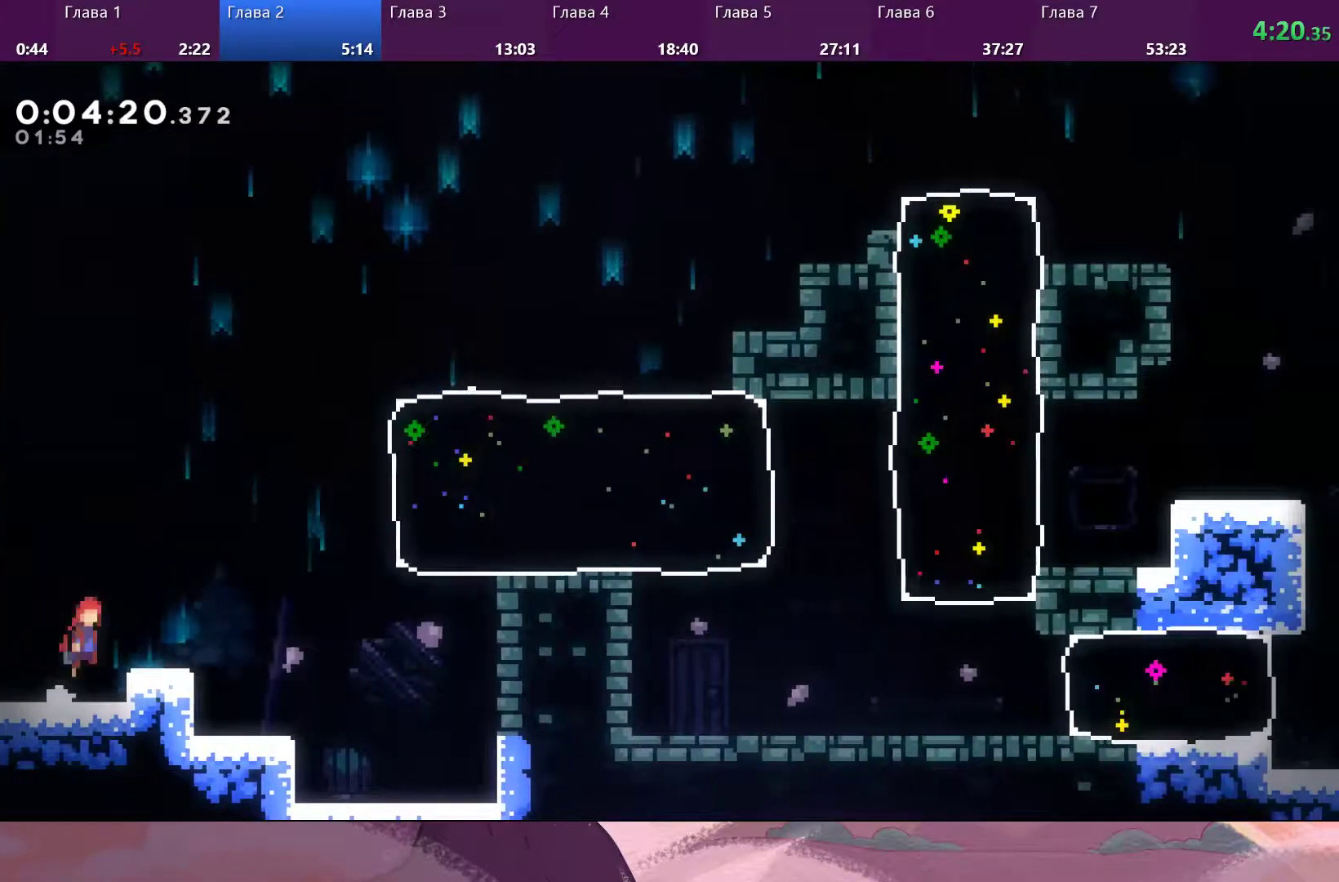
{"buttons": ["CROSS"], "left_stick": "right", "right_stick": "center", "events": [[100, "CROSS", "up"], [133, "left_stick", "center"], [333, "left_stick", "right"], [367, "CROSS", "down"]]}
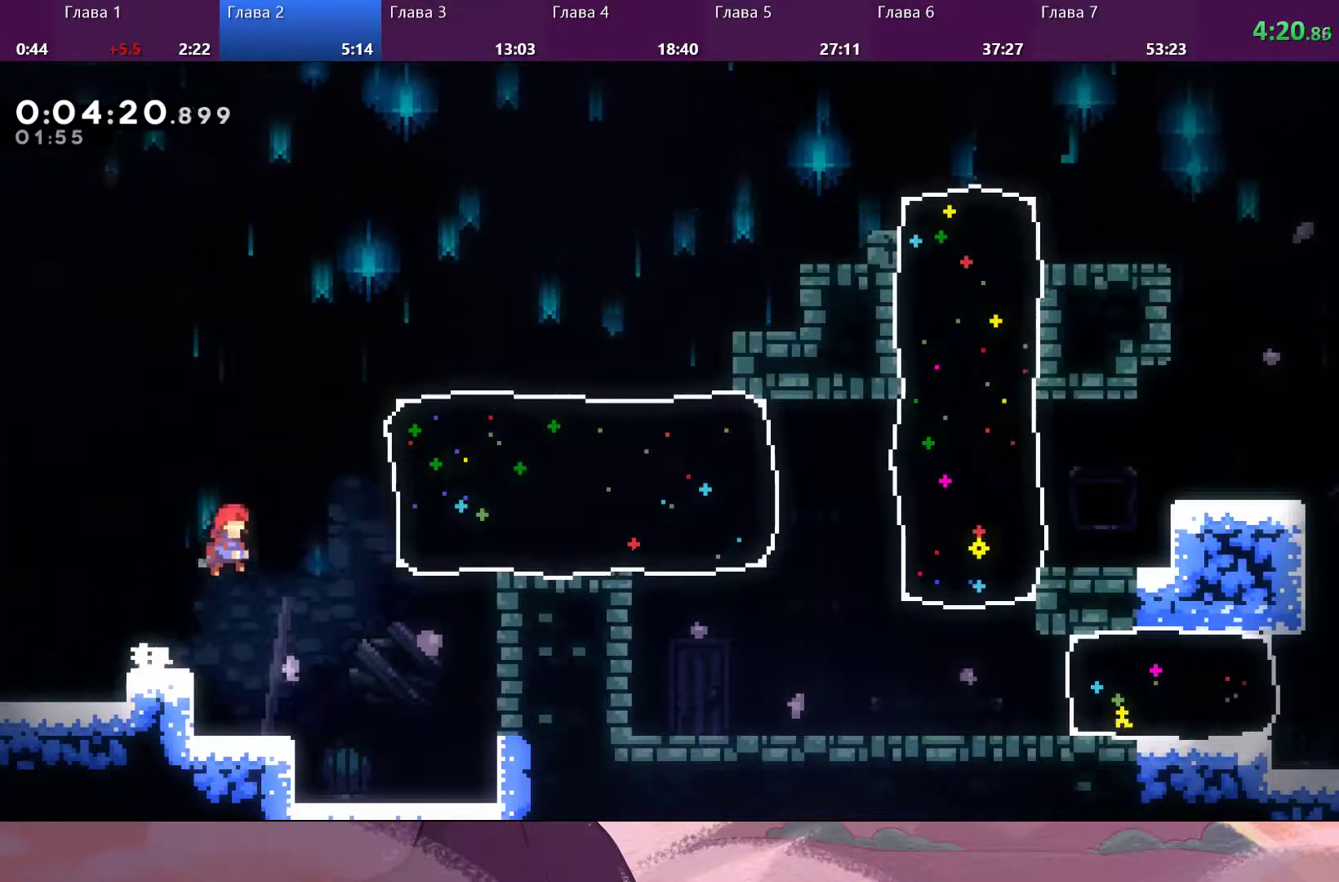
{"buttons": [], "left_stick": "right", "right_stick": "center", "events": [[167, "CROSS", "up"], [200, "SQUARE", "down"], [300, "SQUARE", "up"]]}
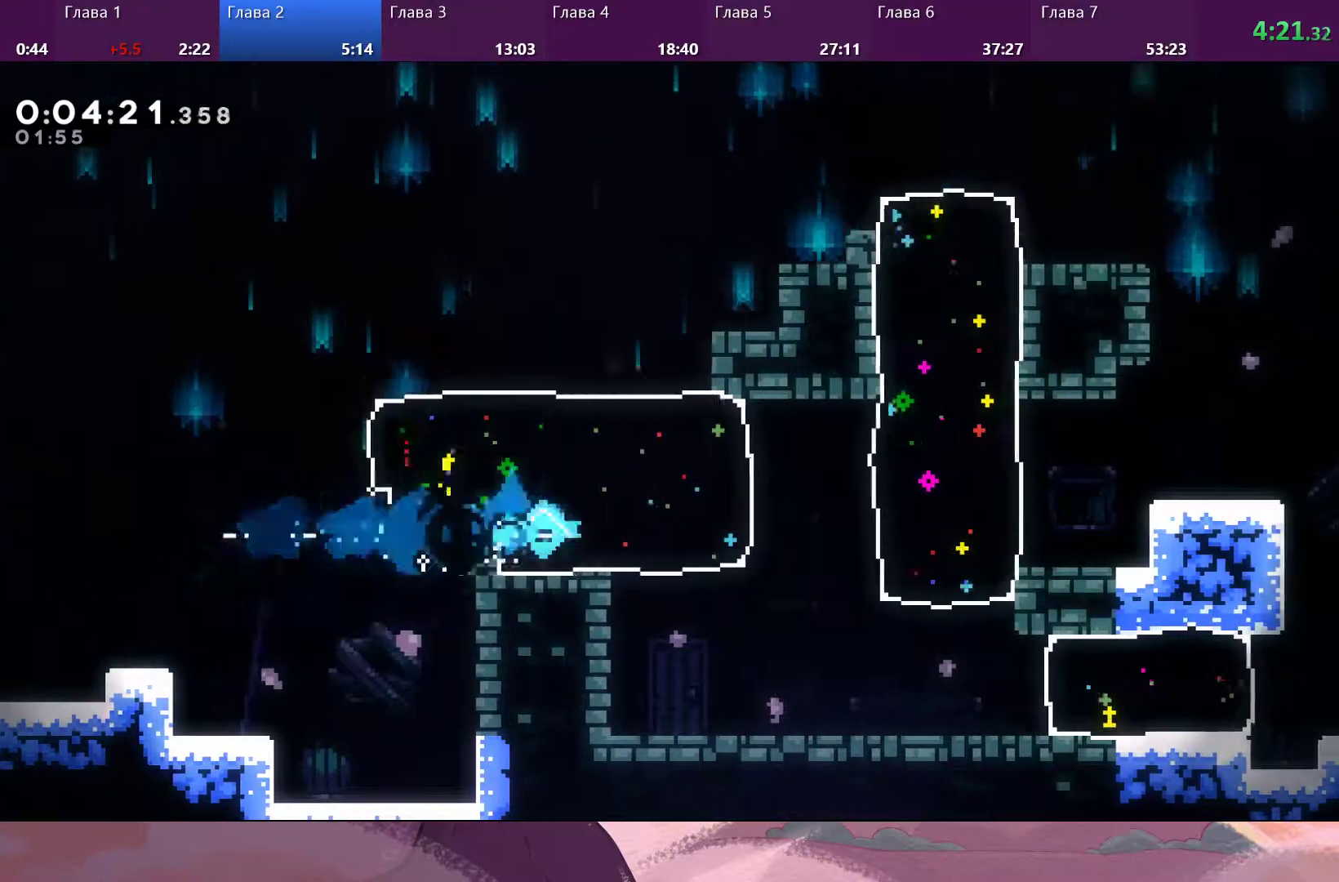
{"buttons": [], "left_stick": "center", "right_stick": "center", "events": [[267, "left_stick", "down-right"], [333, "left_stick", "center"]]}
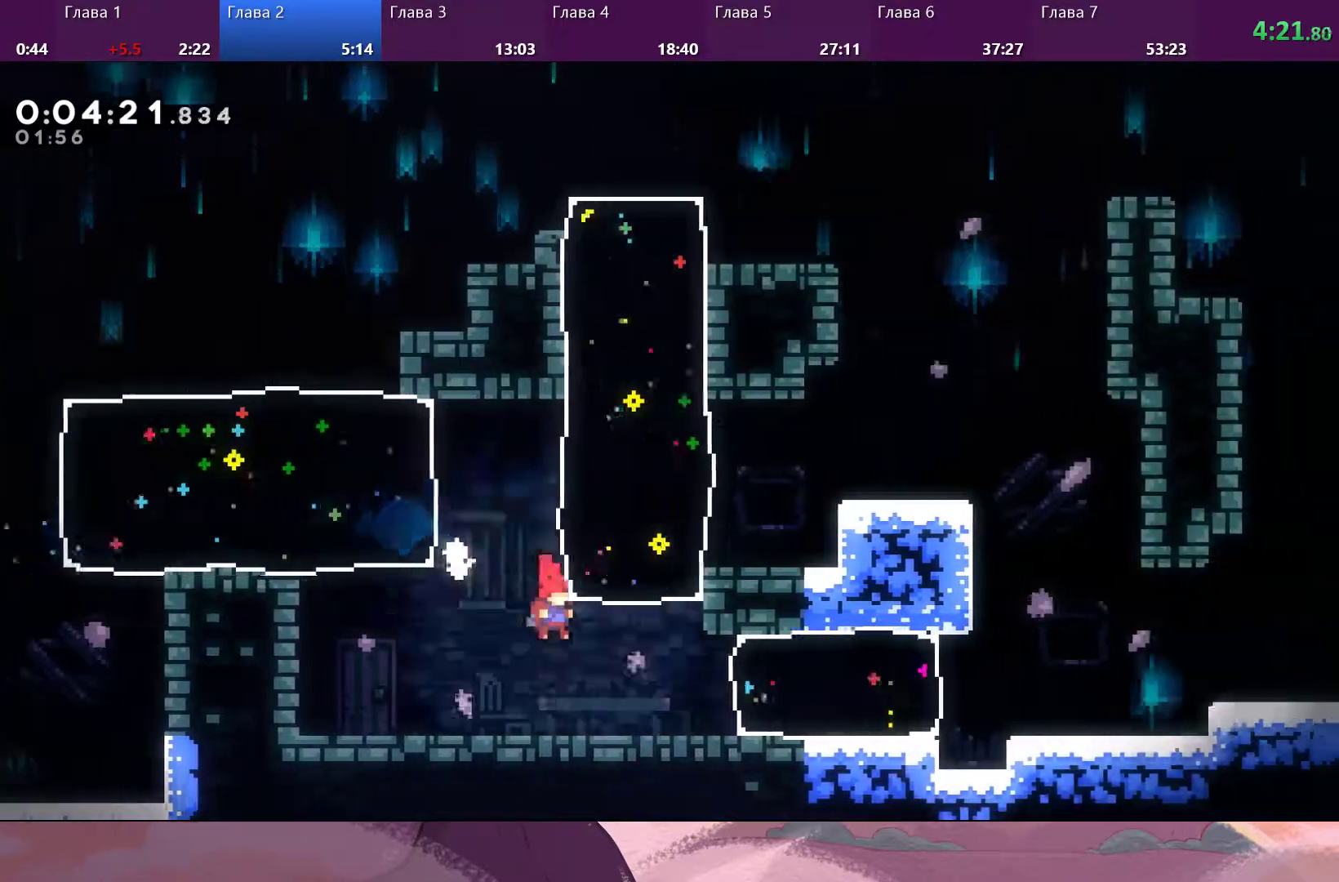
{"buttons": [], "left_stick": "down-right", "right_stick": "center", "events": [[33, "left_stick", "down-right"], [300, "SQUARE", "down"], [400, "SQUARE", "up"]]}
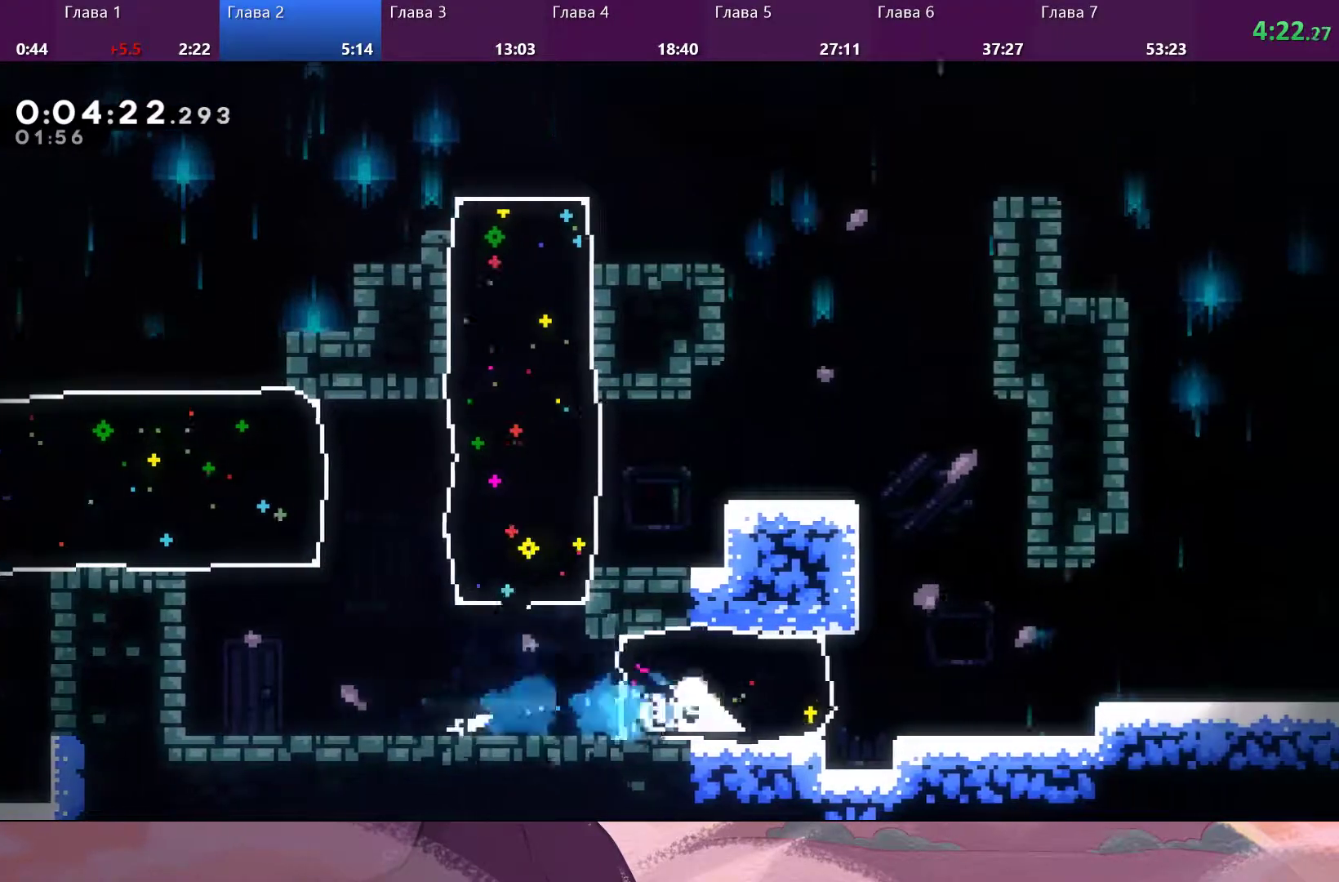
{"buttons": [], "left_stick": "down-right", "right_stick": "center", "events": [[367, "CROSS", "down"], [500, "CROSS", "up"]]}
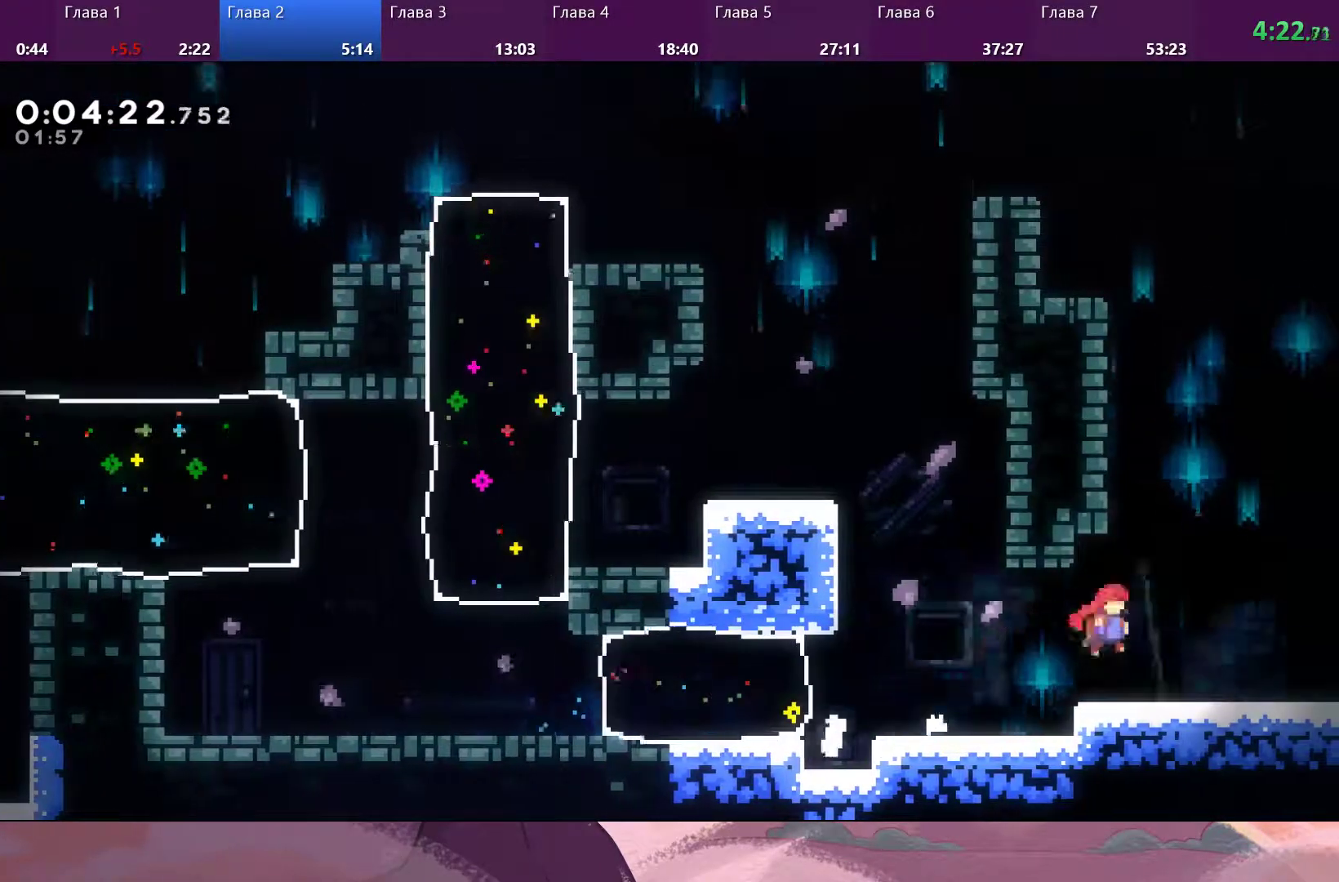
{"buttons": [], "left_stick": "down-right", "right_stick": "center", "events": [[100, "SQUARE", "down"], [267, "CROSS", "down"], [267, "SQUARE", "up"], [400, "CROSS", "up"]]}
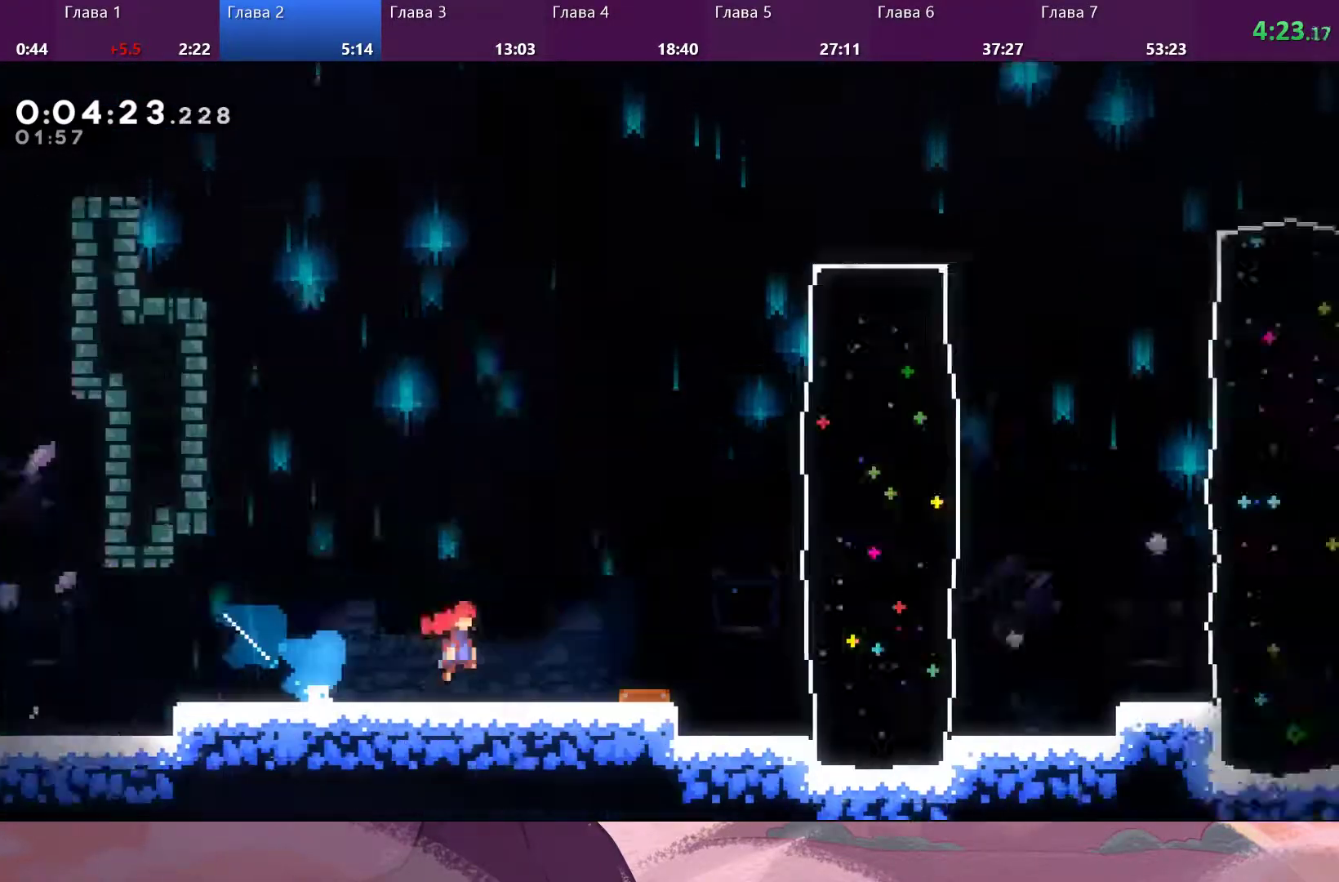
{"buttons": [], "left_stick": "right", "right_stick": "center", "events": [[200, "left_stick", "center"], [400, "left_stick", "right"]]}
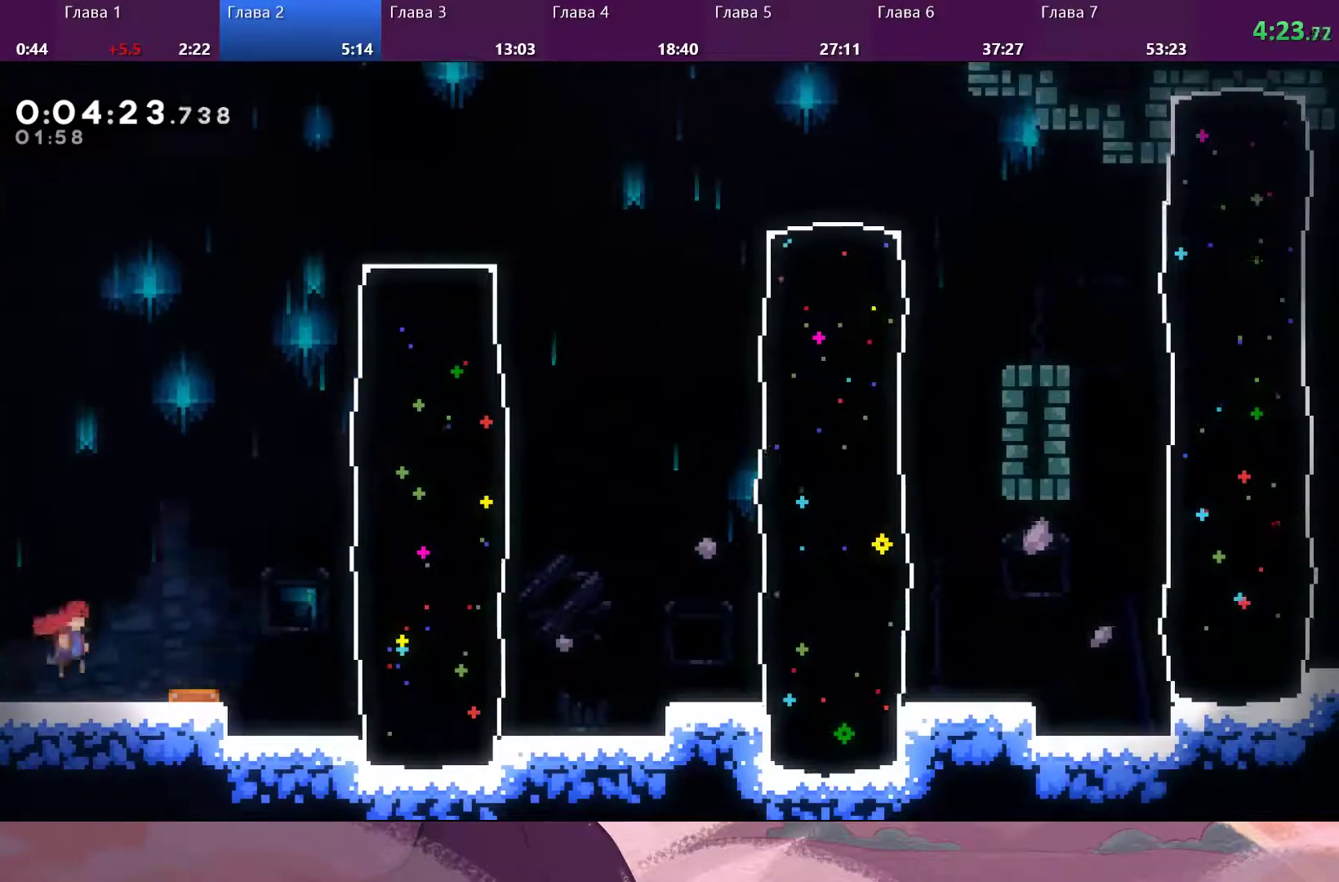
{"buttons": [], "left_stick": "right", "right_stick": "center", "events": [[233, "SQUARE", "down"], [333, "SQUARE", "up"], [400, "SQUARE", "down"], [467, "SQUARE", "up"]]}
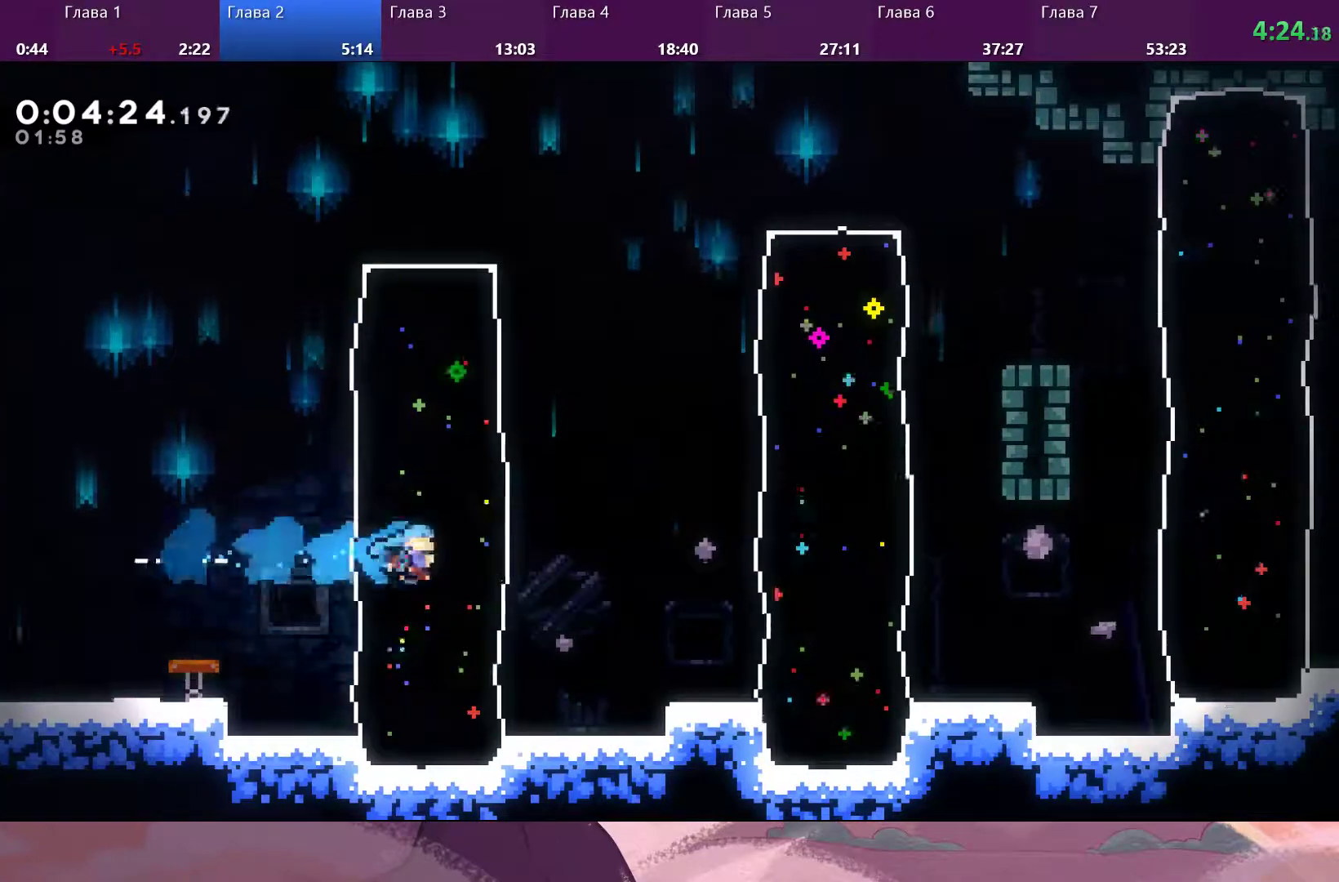
{"buttons": ["SQUARE"], "left_stick": "right", "right_stick": "center", "events": [[200, "SQUARE", "down"], [267, "SQUARE", "up"], [333, "SQUARE", "down"], [433, "SQUARE", "up"], [467, "SQUARE", "down"]]}
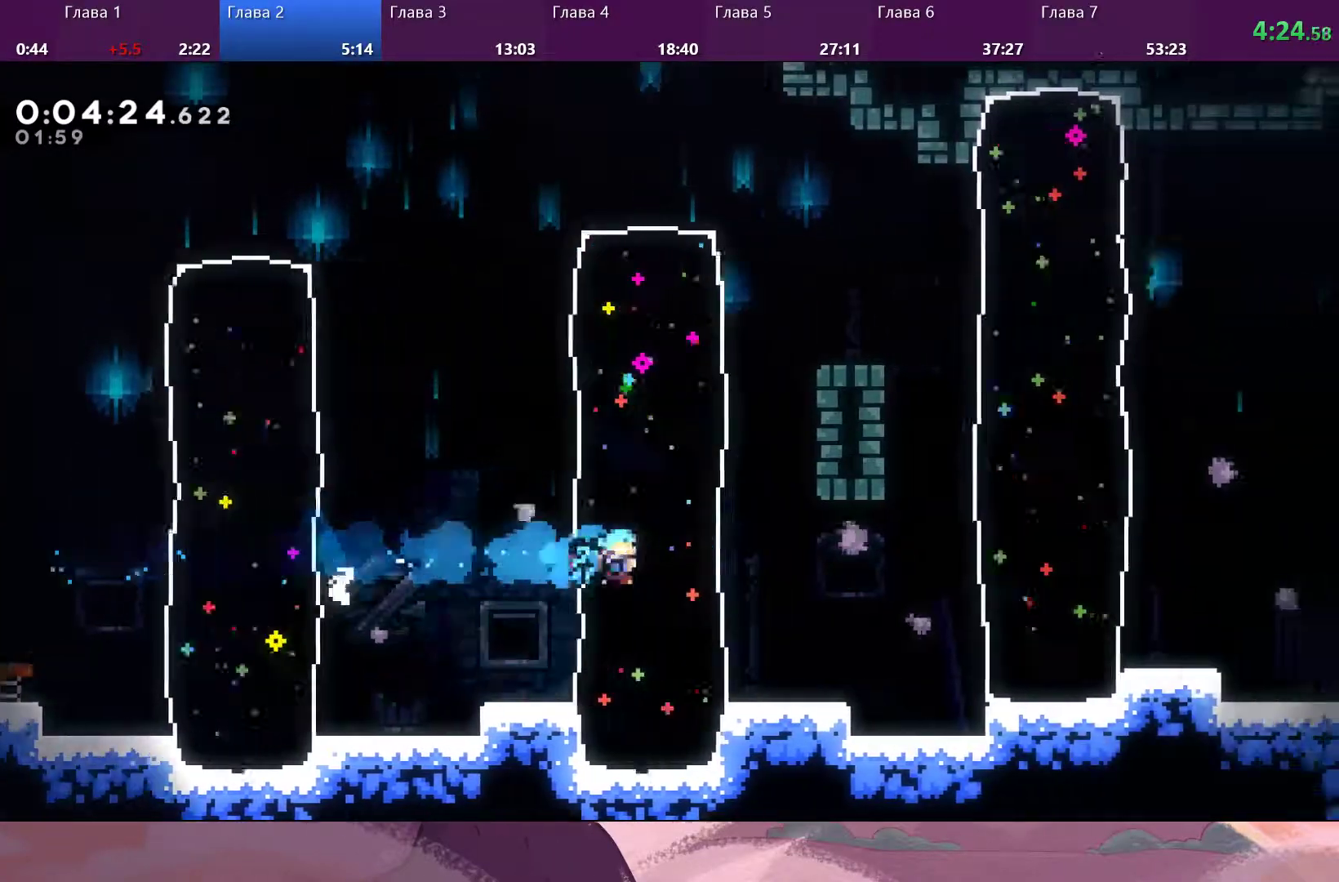
{"buttons": [], "left_stick": "right", "right_stick": "center", "events": [[67, "SQUARE", "up"], [133, "SQUARE", "down"], [200, "SQUARE", "up"], [267, "SQUARE", "down"], [367, "SQUARE", "up"], [400, "SQUARE", "down"], [500, "SQUARE", "up"]]}